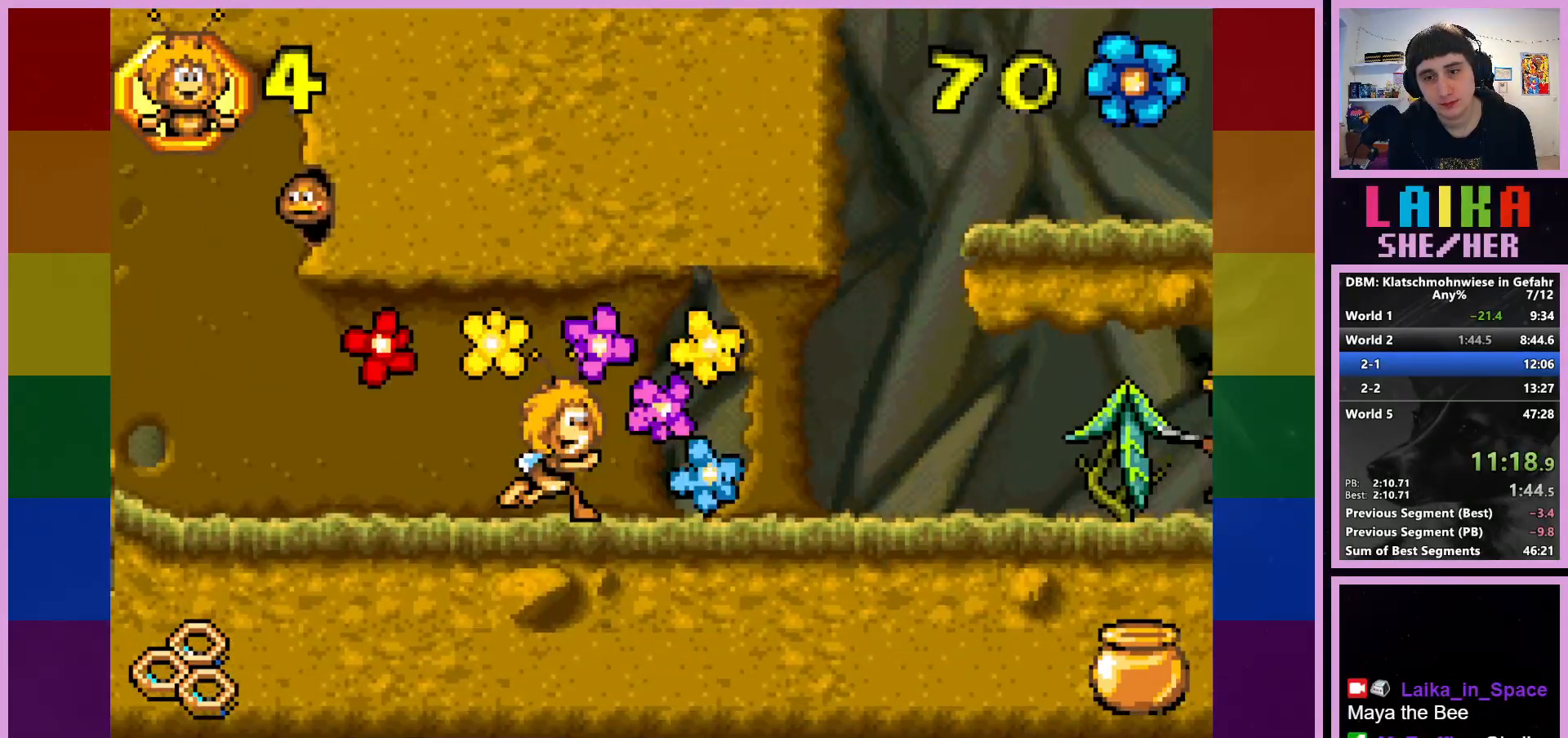
Gameplay with a controller (PlayStation layout); each line is a JSON object with the inputs held at the frame after it. "events" lists button and stick changes between this image and that frame as [ms after this image, input, new state], when the widget could be followed in between. Not read: right_stick.
{"buttons": [], "left_stick": "right", "events": []}
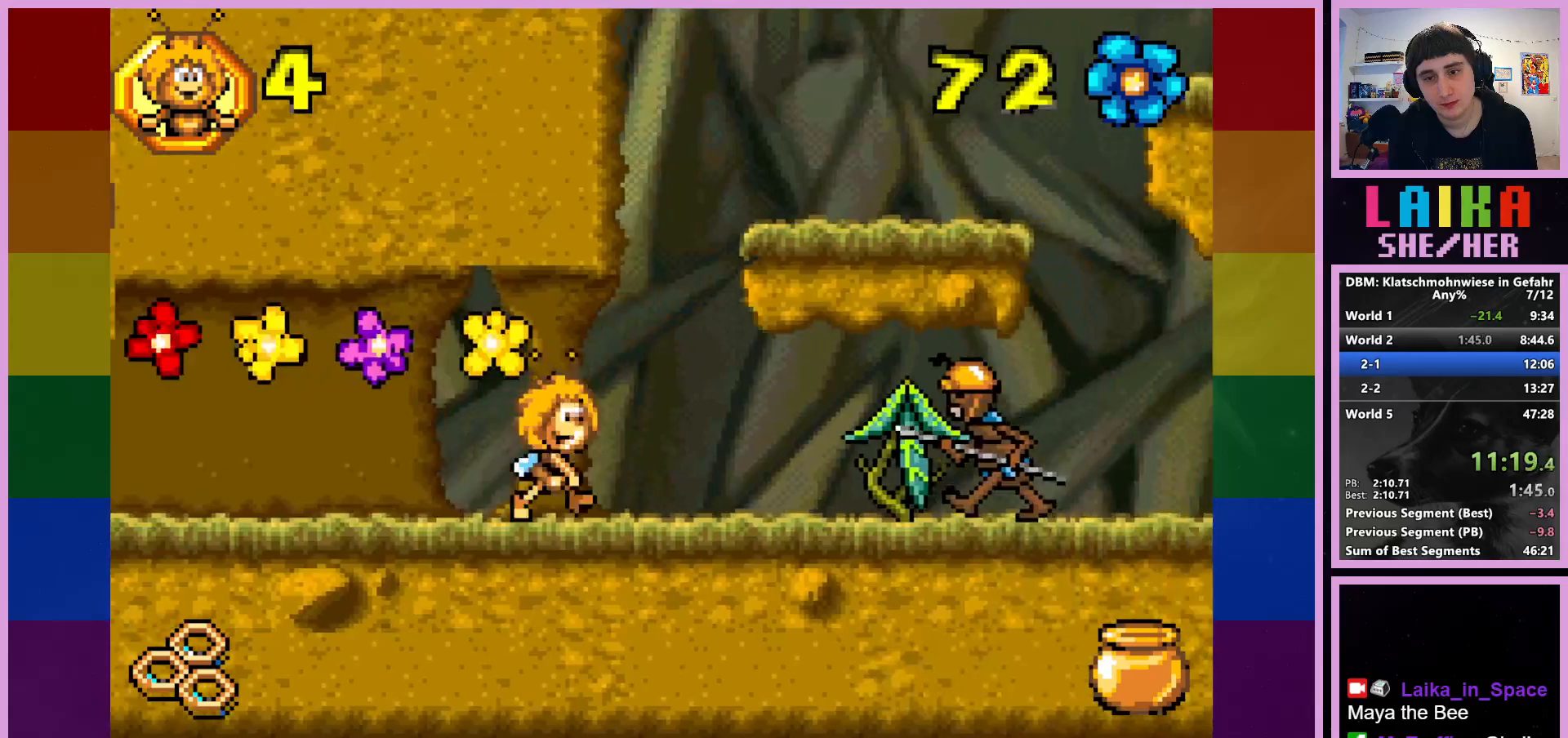
{"buttons": ["CROSS"], "left_stick": "right", "events": [[200, "CROSS", "down"]]}
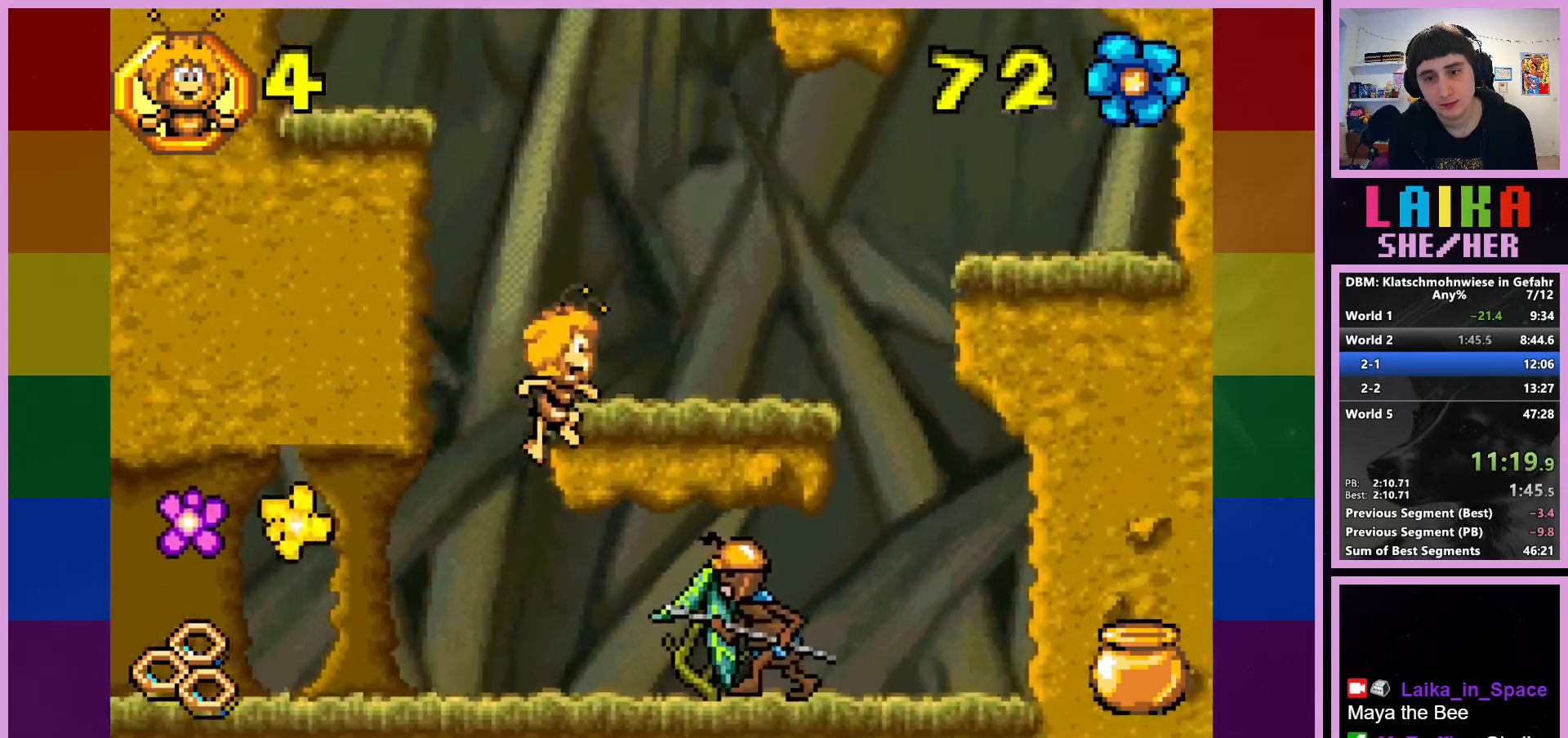
{"buttons": ["CROSS"], "left_stick": "left", "events": [[33, "CROSS", "up"], [300, "left_stick", "center"], [367, "left_stick", "left"], [433, "CROSS", "down"]]}
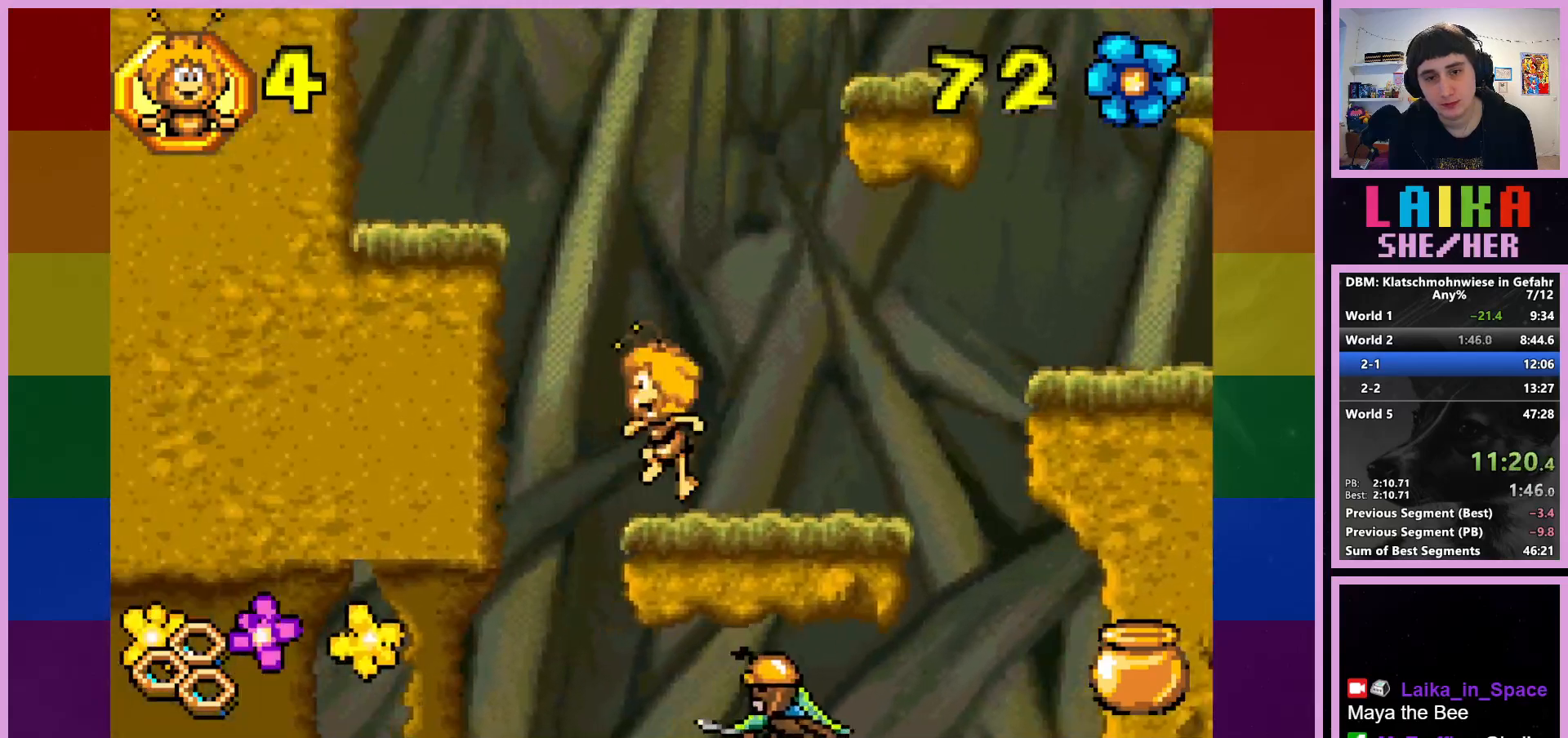
{"buttons": [], "left_stick": "left", "events": [[383, "CROSS", "up"]]}
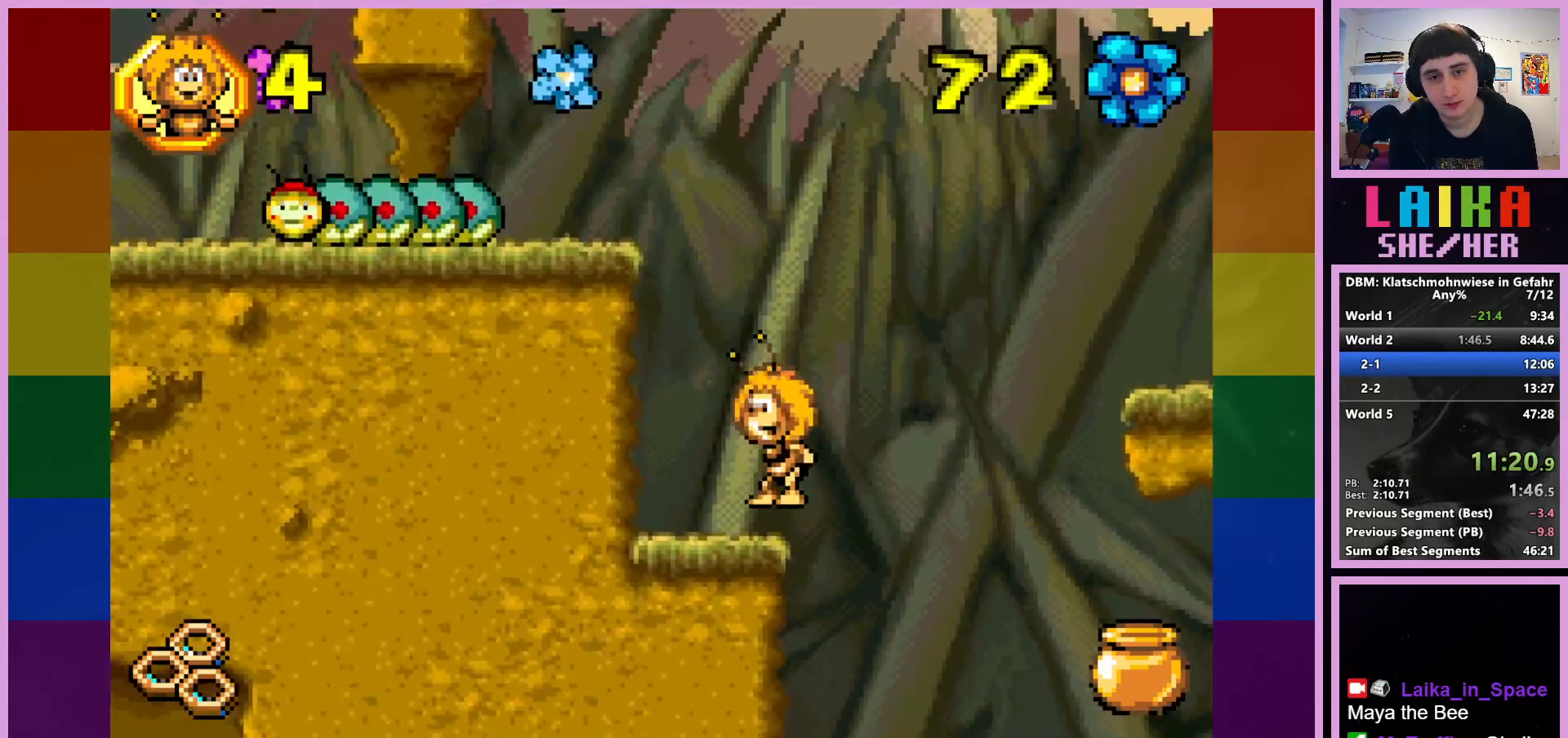
{"buttons": ["CROSS"], "left_stick": "left", "events": [[183, "CROSS", "down"]]}
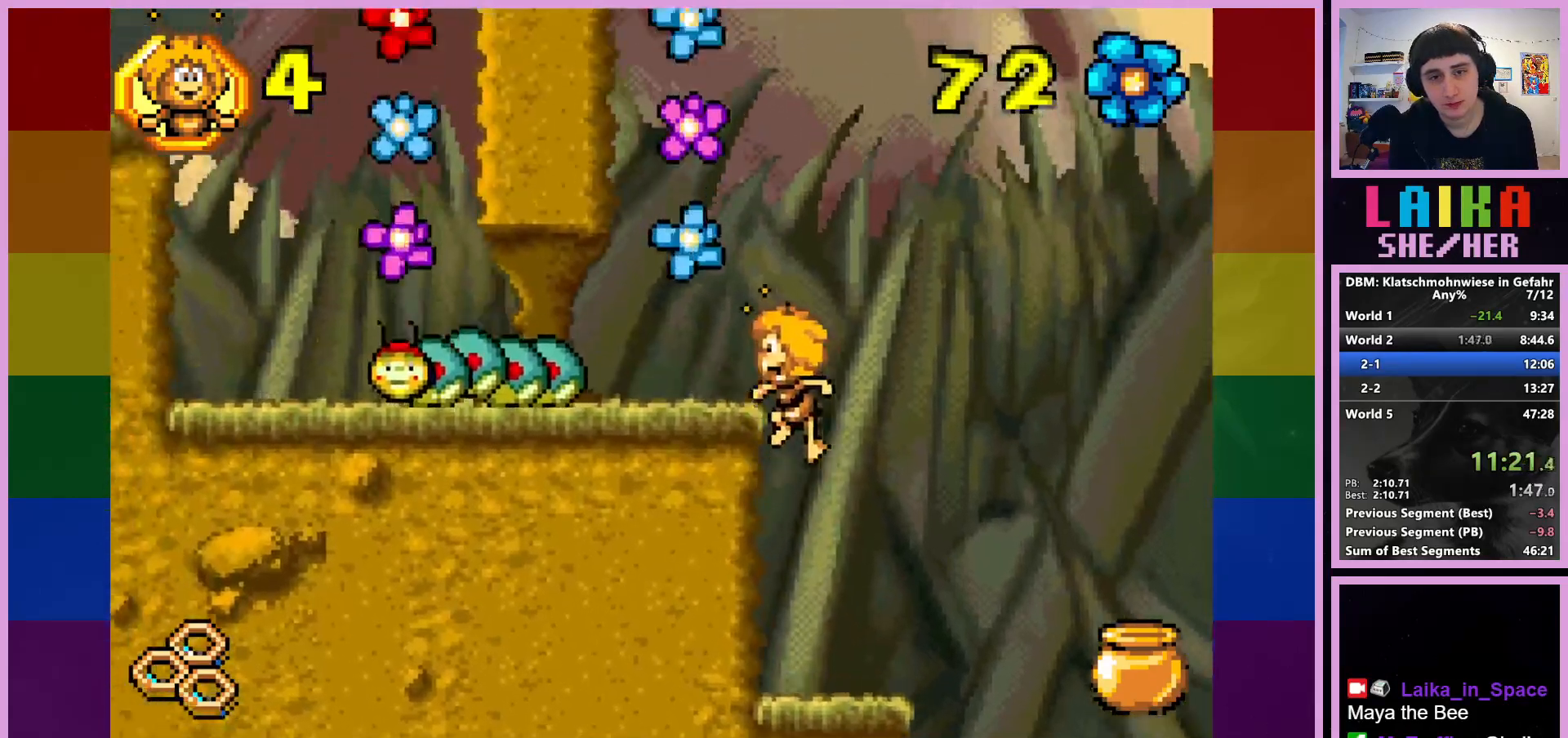
{"buttons": ["CROSS"], "left_stick": "left", "events": [[83, "CROSS", "up"], [233, "left_stick", "center"], [383, "CROSS", "down"], [417, "left_stick", "left"]]}
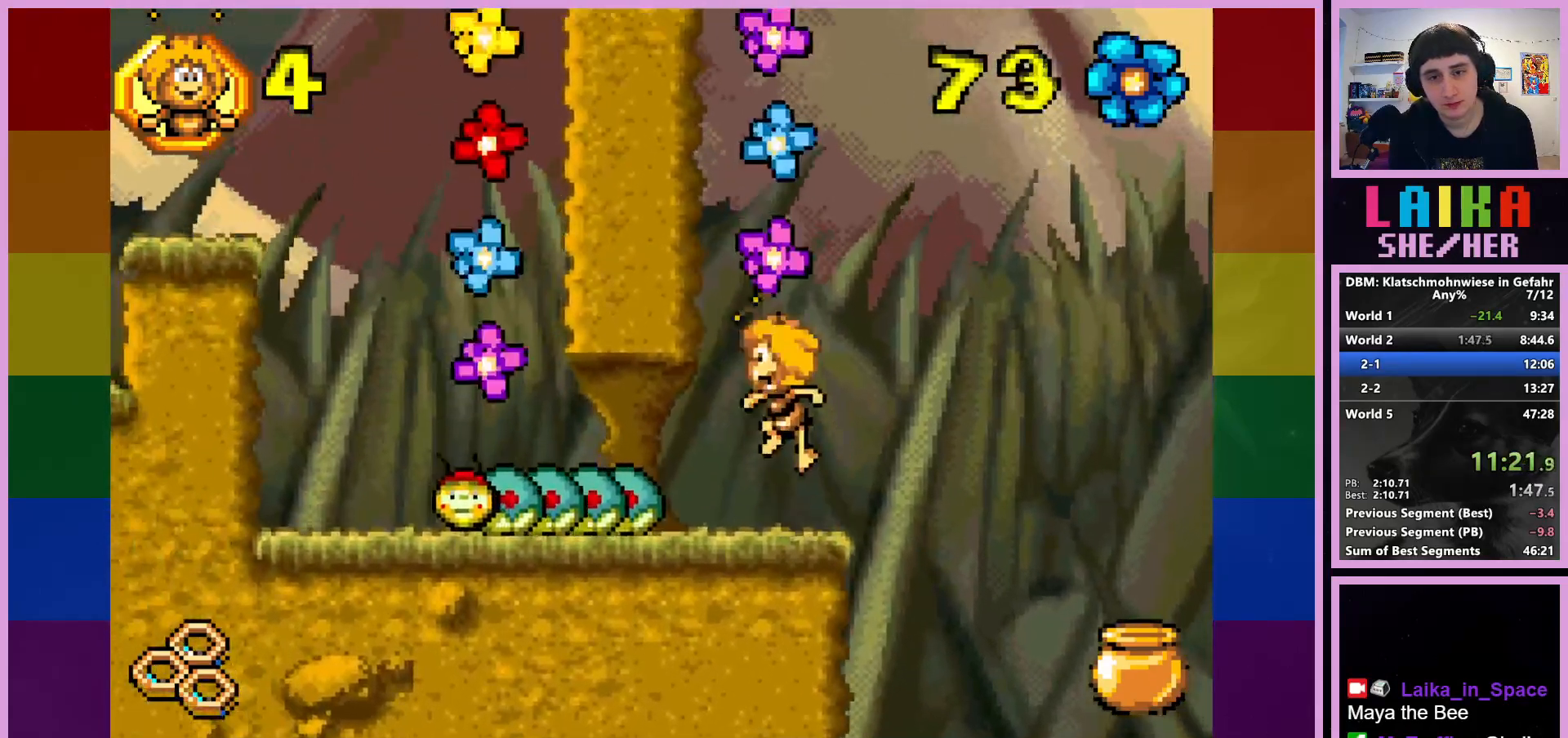
{"buttons": ["CIRCLE"], "left_stick": "left", "events": [[217, "CROSS", "up"], [333, "CIRCLE", "down"]]}
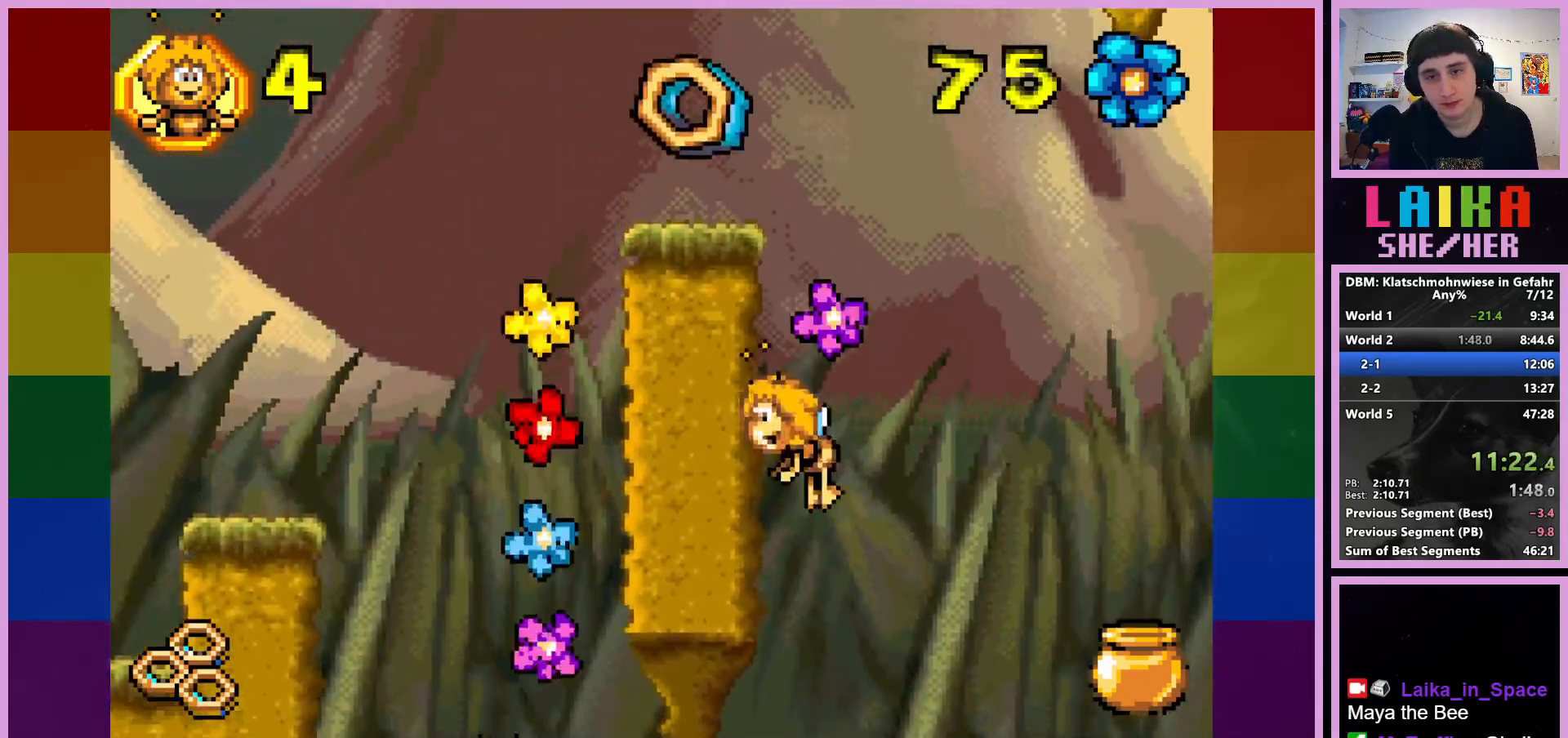
{"buttons": ["CIRCLE"], "left_stick": "left", "events": []}
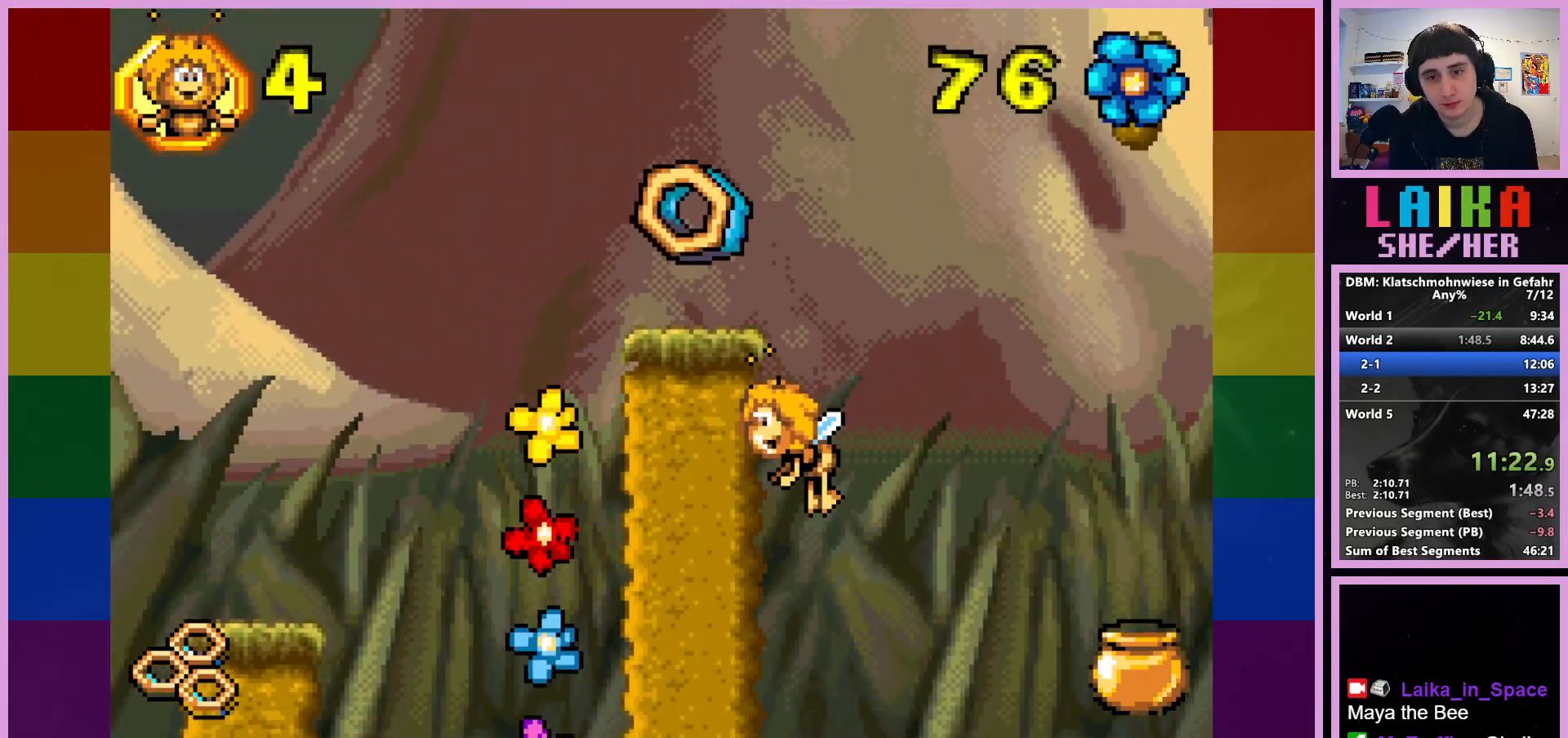
{"buttons": ["CIRCLE"], "left_stick": "left", "events": []}
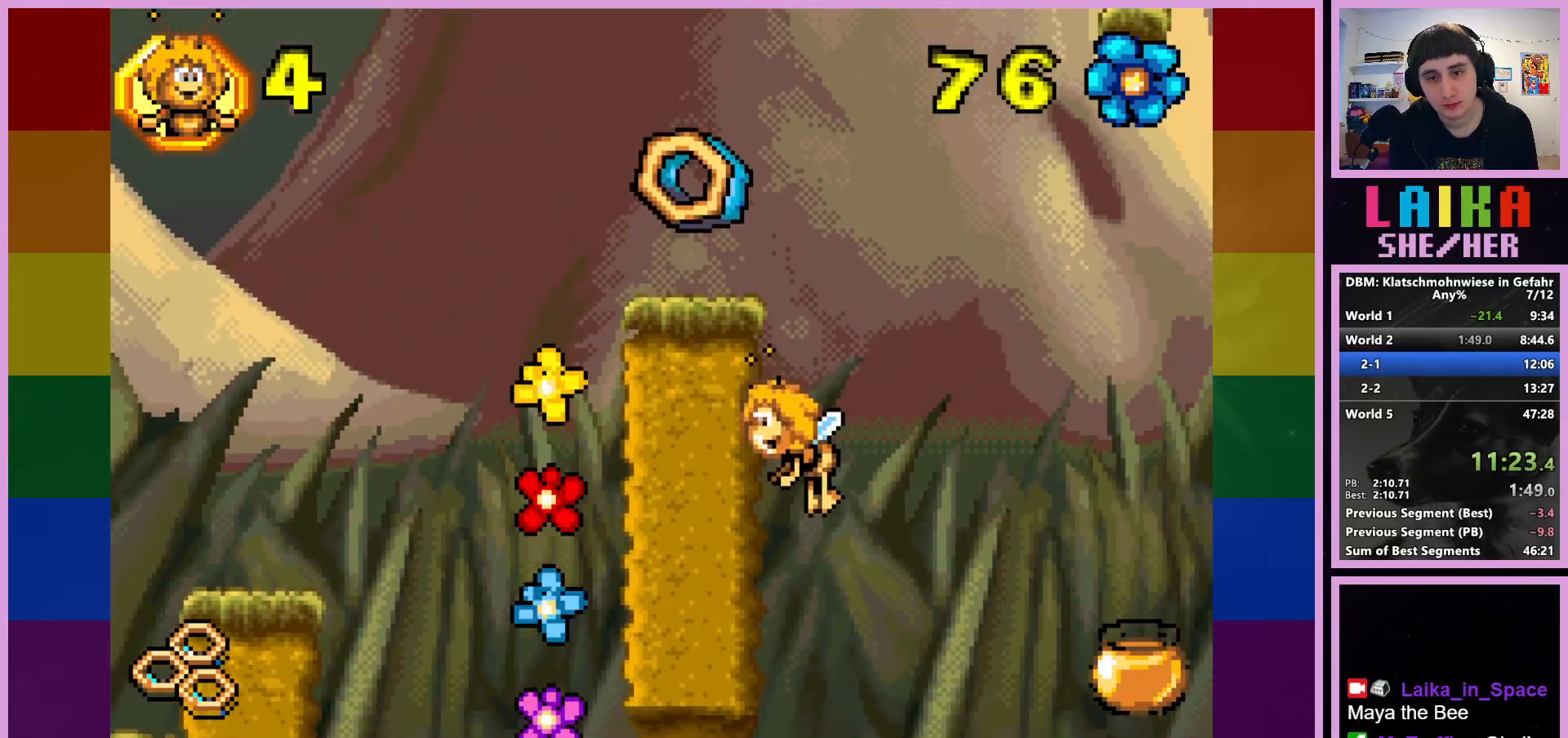
{"buttons": ["CIRCLE"], "left_stick": "left", "events": []}
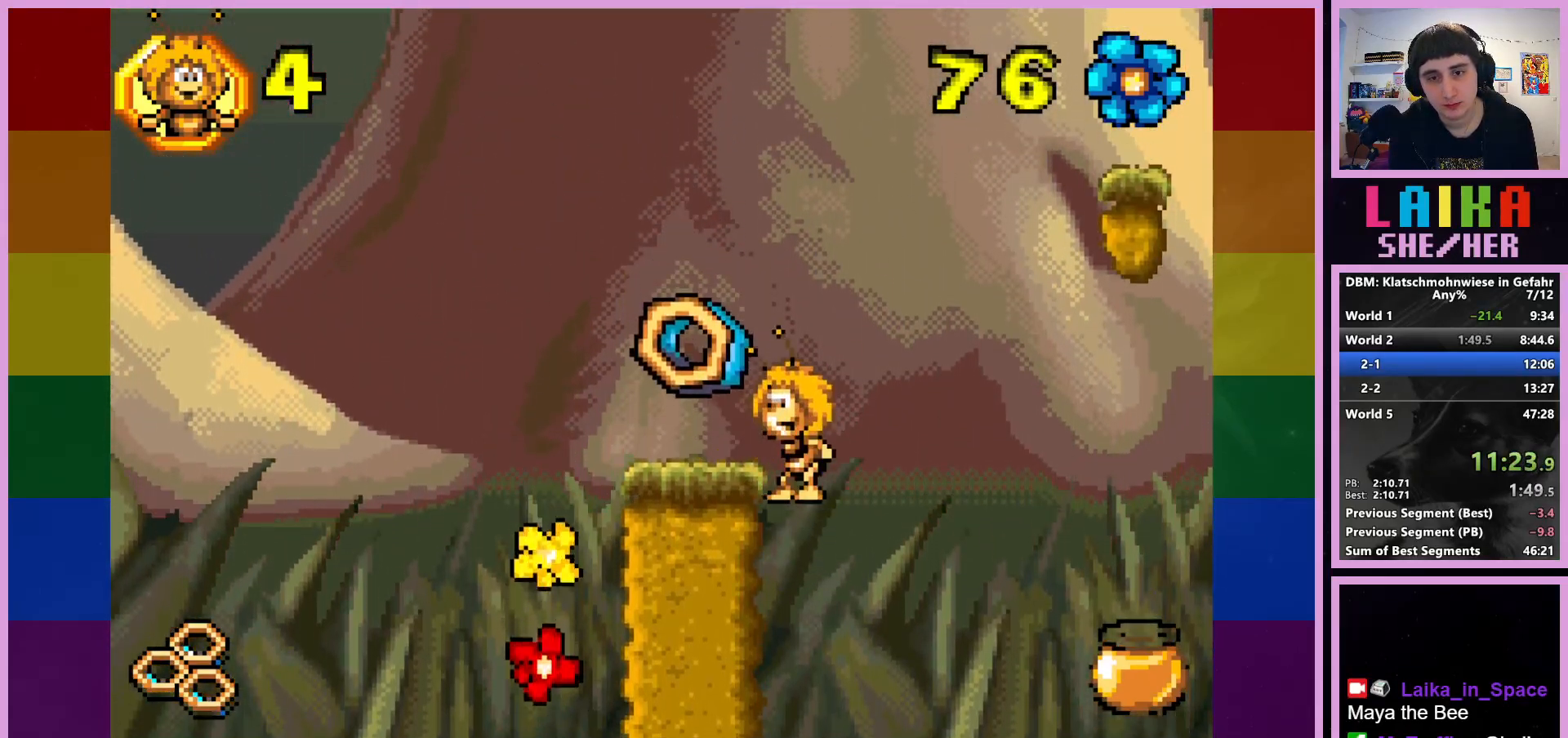
{"buttons": [], "left_stick": "left", "events": [[67, "left_stick", "center"], [100, "CIRCLE", "up"], [183, "left_stick", "right"], [383, "left_stick", "center"], [433, "left_stick", "left"]]}
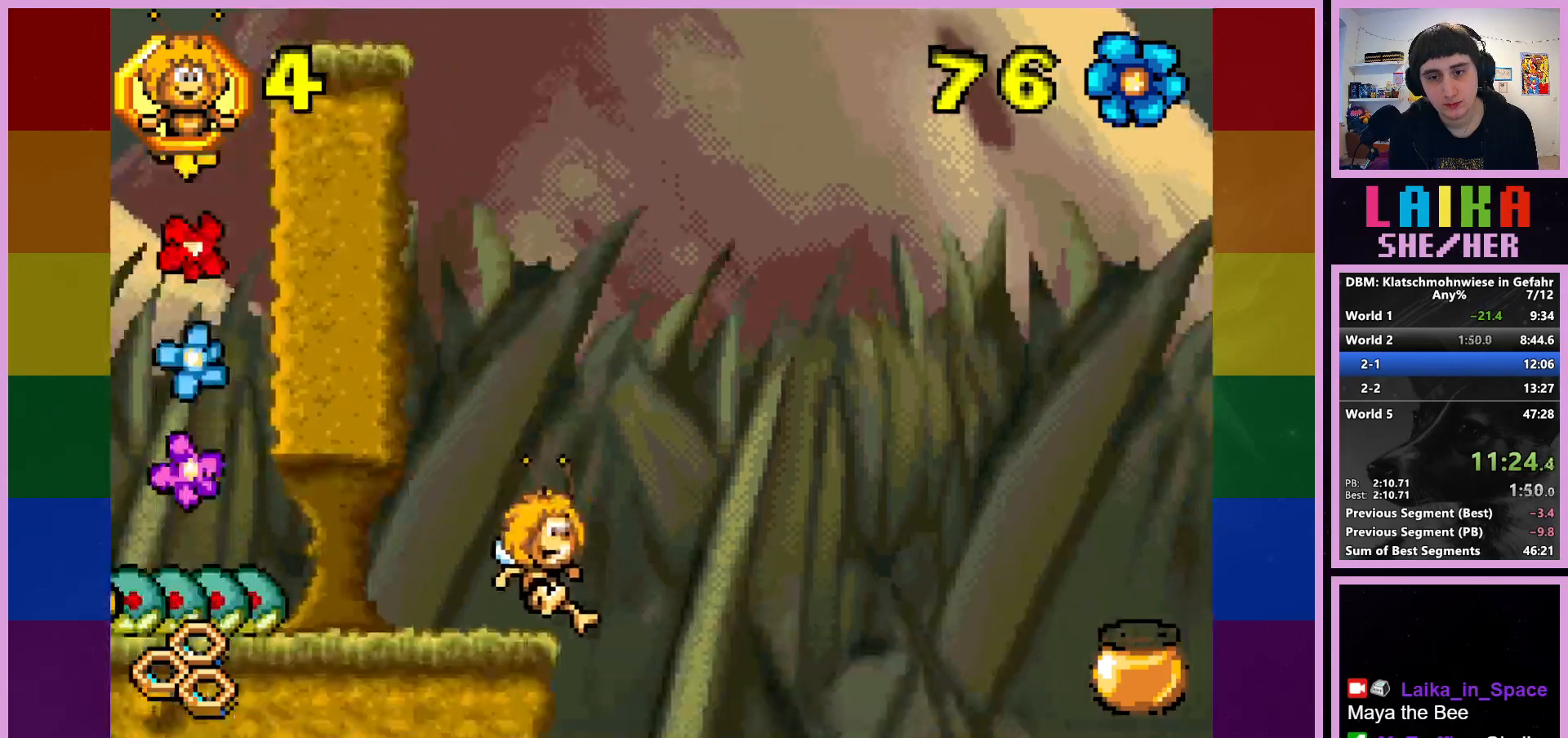
{"buttons": ["CROSS"], "left_stick": "left", "events": [[17, "left_stick", "center"], [233, "CROSS", "down"], [233, "left_stick", "left"]]}
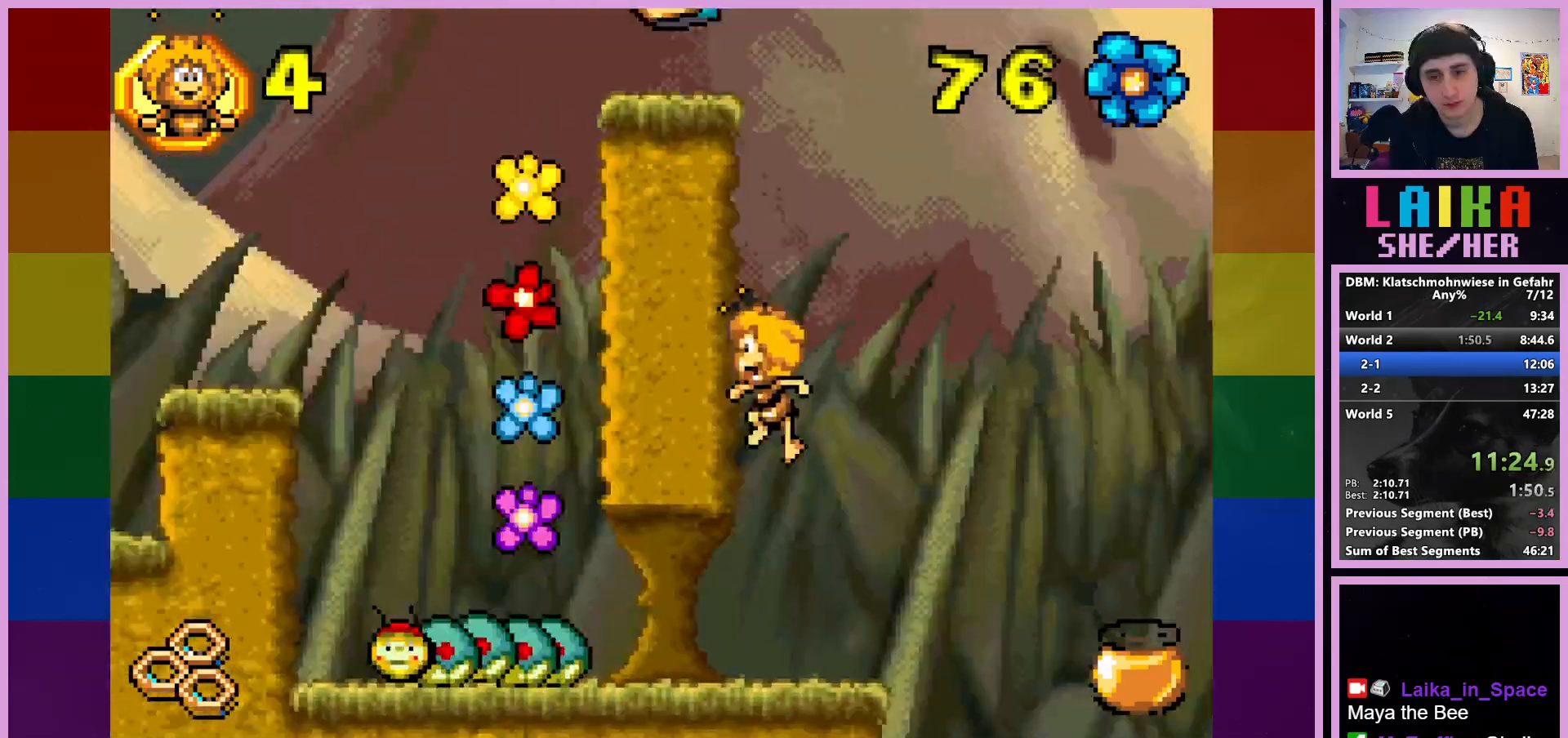
{"buttons": ["CIRCLE"], "left_stick": "left", "events": [[50, "CROSS", "up"], [150, "CIRCLE", "down"]]}
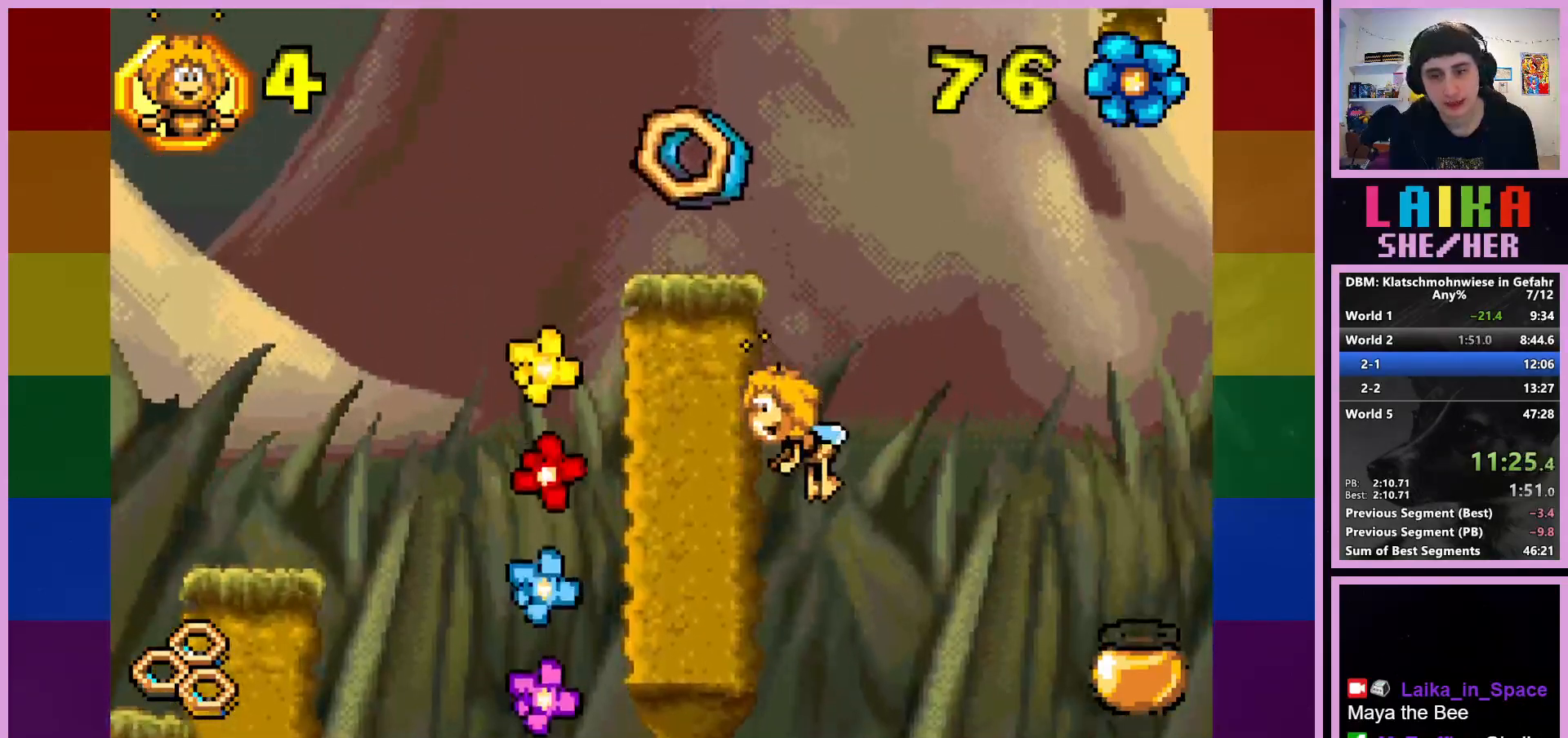
{"buttons": ["CIRCLE"], "left_stick": "left", "events": []}
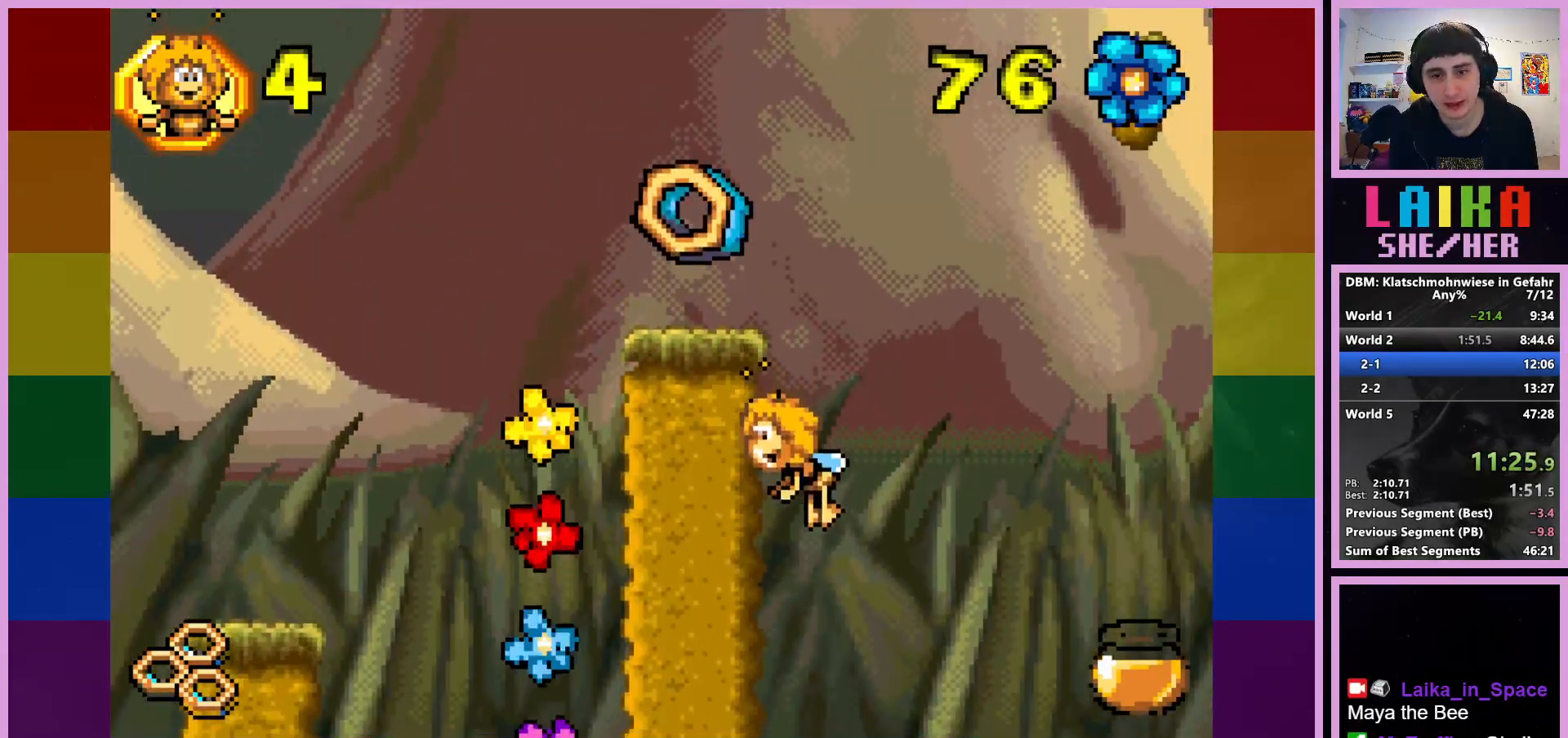
{"buttons": ["CIRCLE"], "left_stick": "left", "events": []}
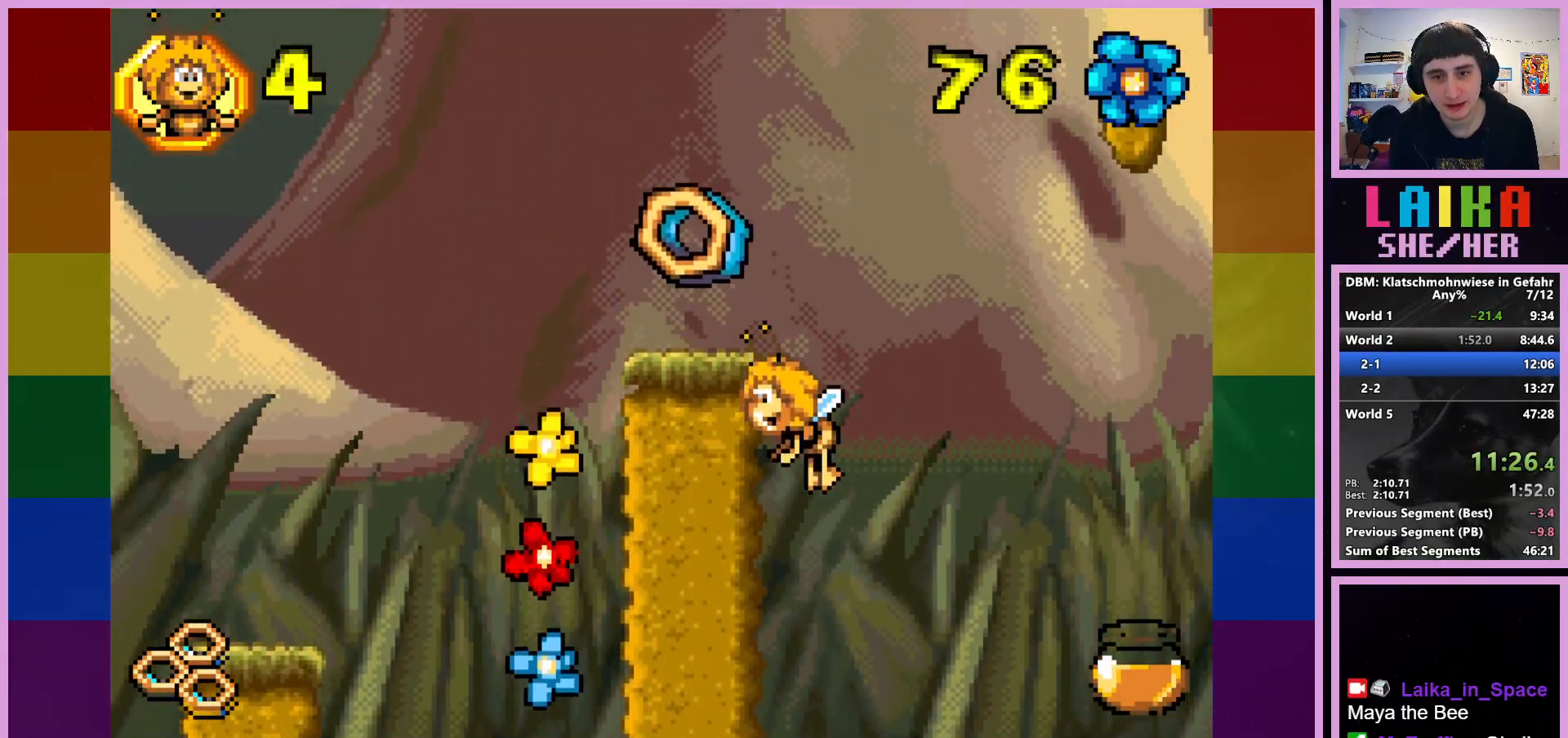
{"buttons": [], "left_stick": "left", "events": [[467, "CIRCLE", "up"]]}
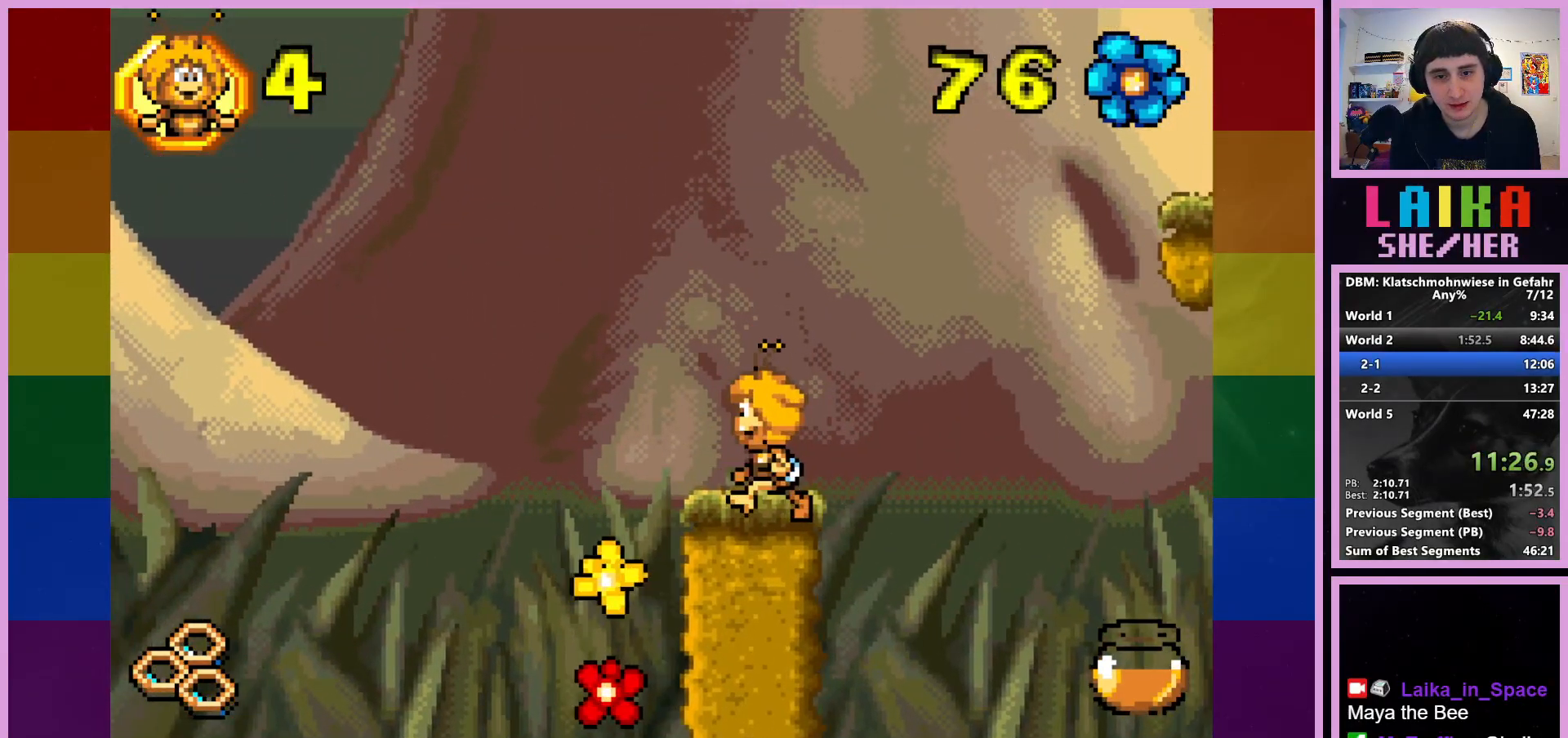
{"buttons": ["R2"], "left_stick": "right", "events": [[17, "left_stick", "center"], [67, "left_stick", "right"], [117, "CROSS", "down"], [383, "CROSS", "up"], [500, "R2", "down"]]}
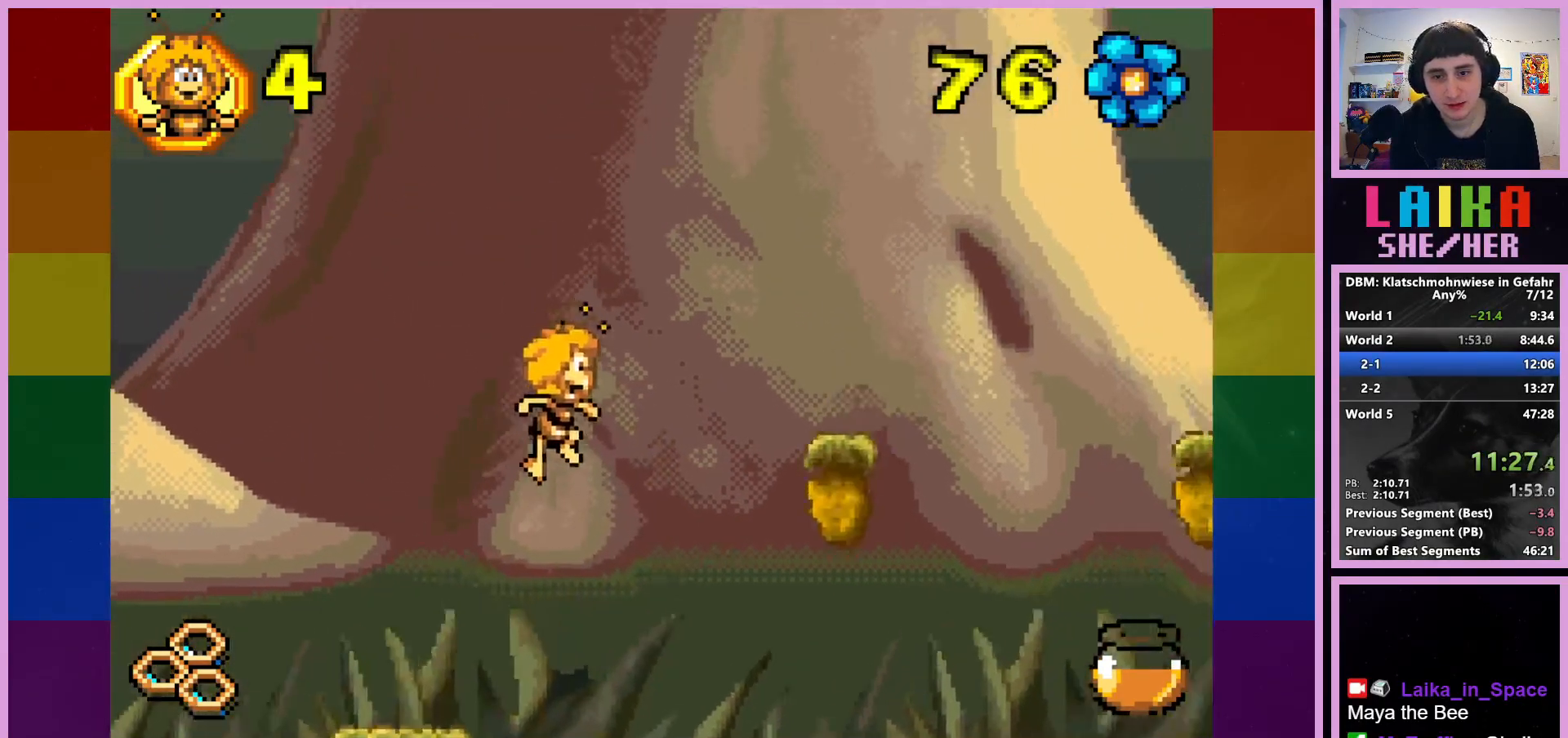
{"buttons": ["CIRCLE", "R2"], "left_stick": "right", "events": [[133, "CIRCLE", "down"]]}
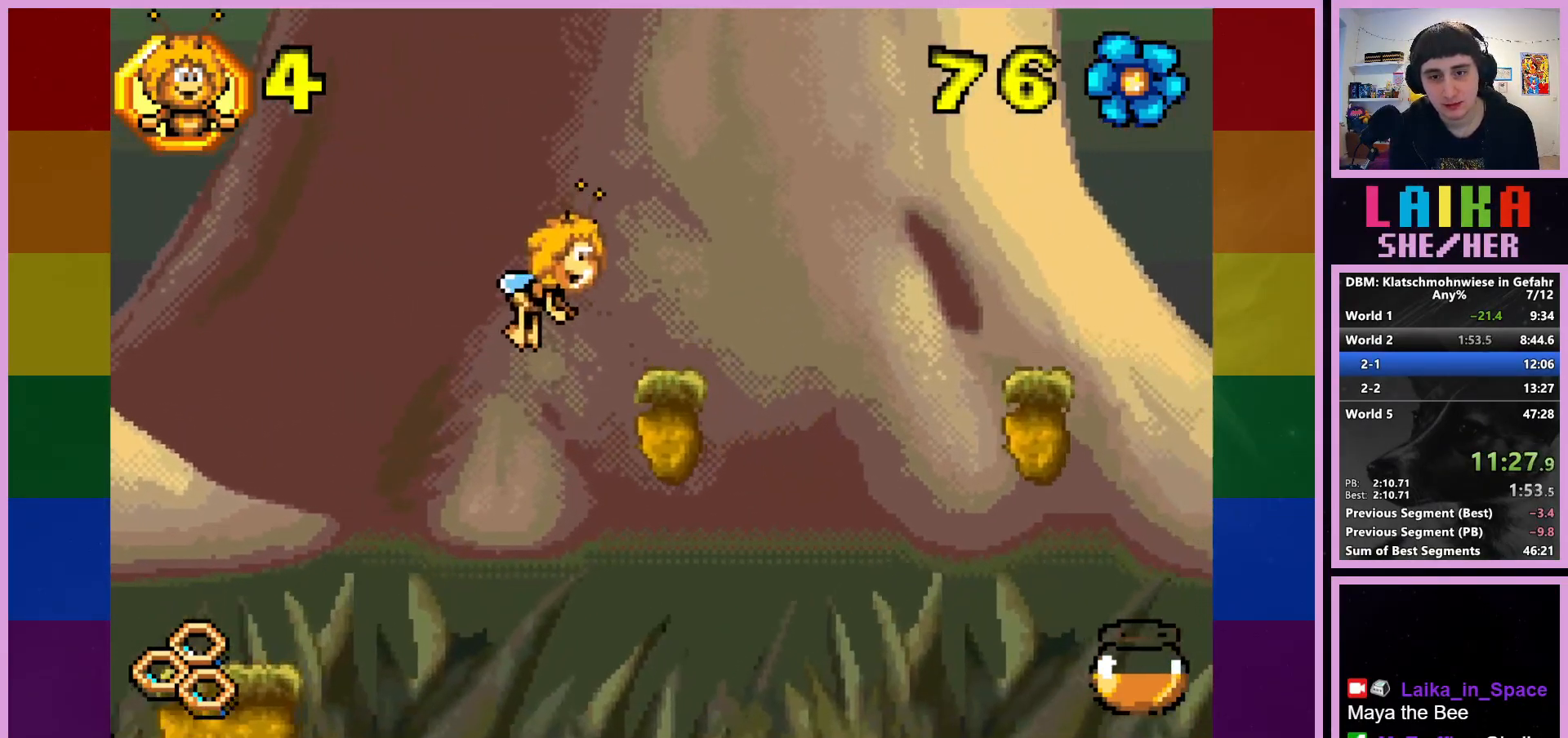
{"buttons": ["CROSS", "R2"], "left_stick": "right", "events": [[17, "CIRCLE", "up"], [383, "CROSS", "down"]]}
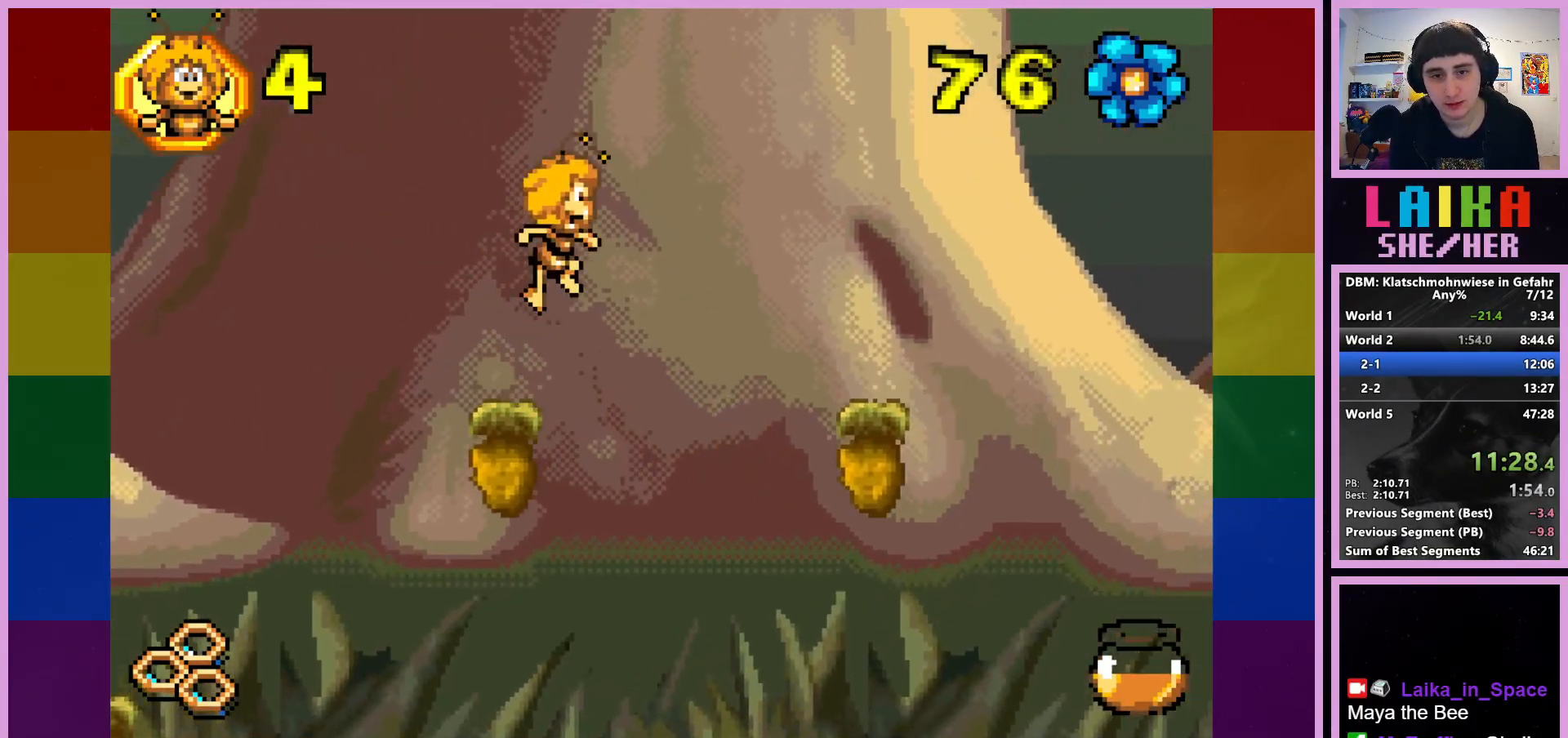
{"buttons": ["R2"], "left_stick": "right", "events": [[83, "CROSS", "up"], [333, "CIRCLE", "down"], [450, "CIRCLE", "up"]]}
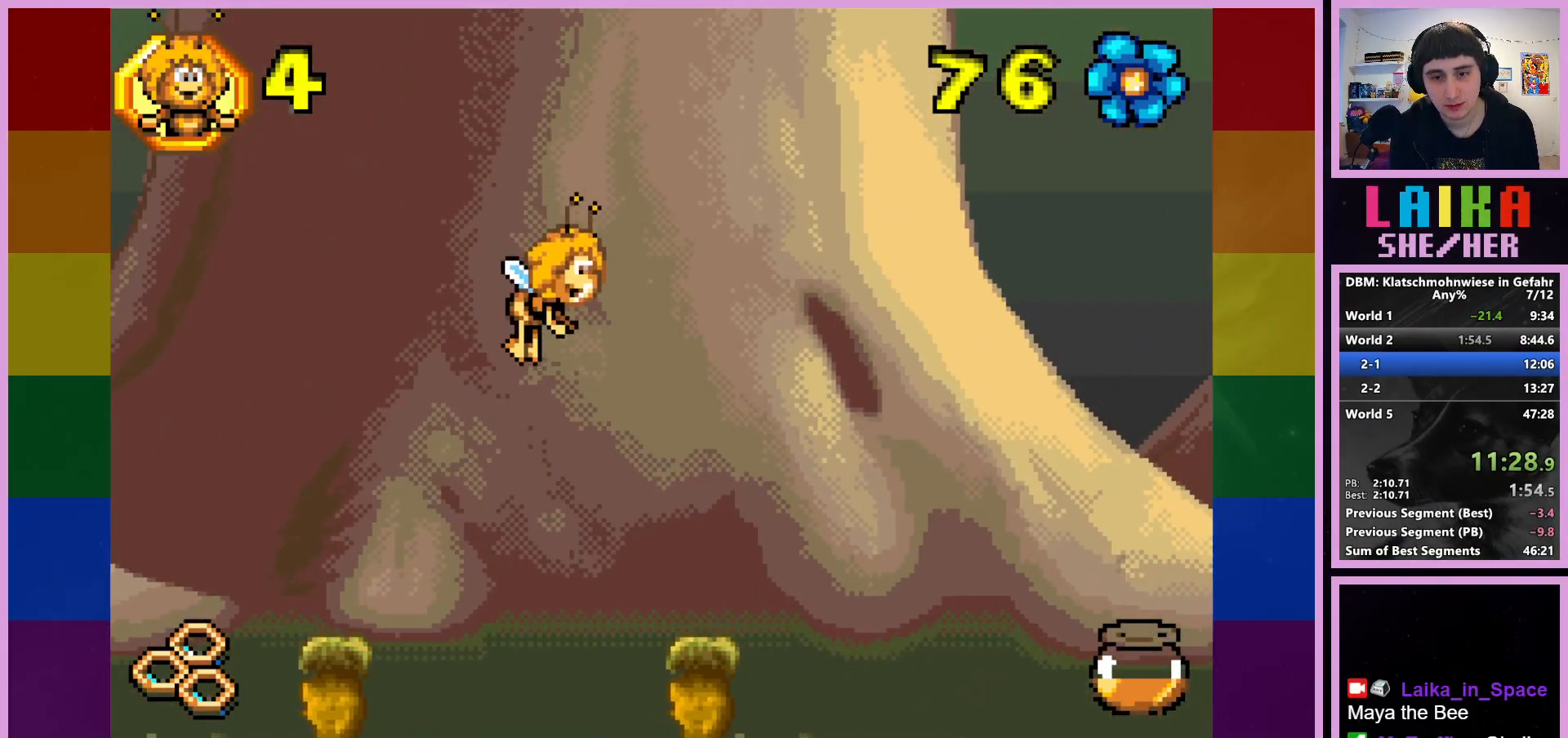
{"buttons": ["CROSS", "R2"], "left_stick": "right", "events": [[483, "CROSS", "down"]]}
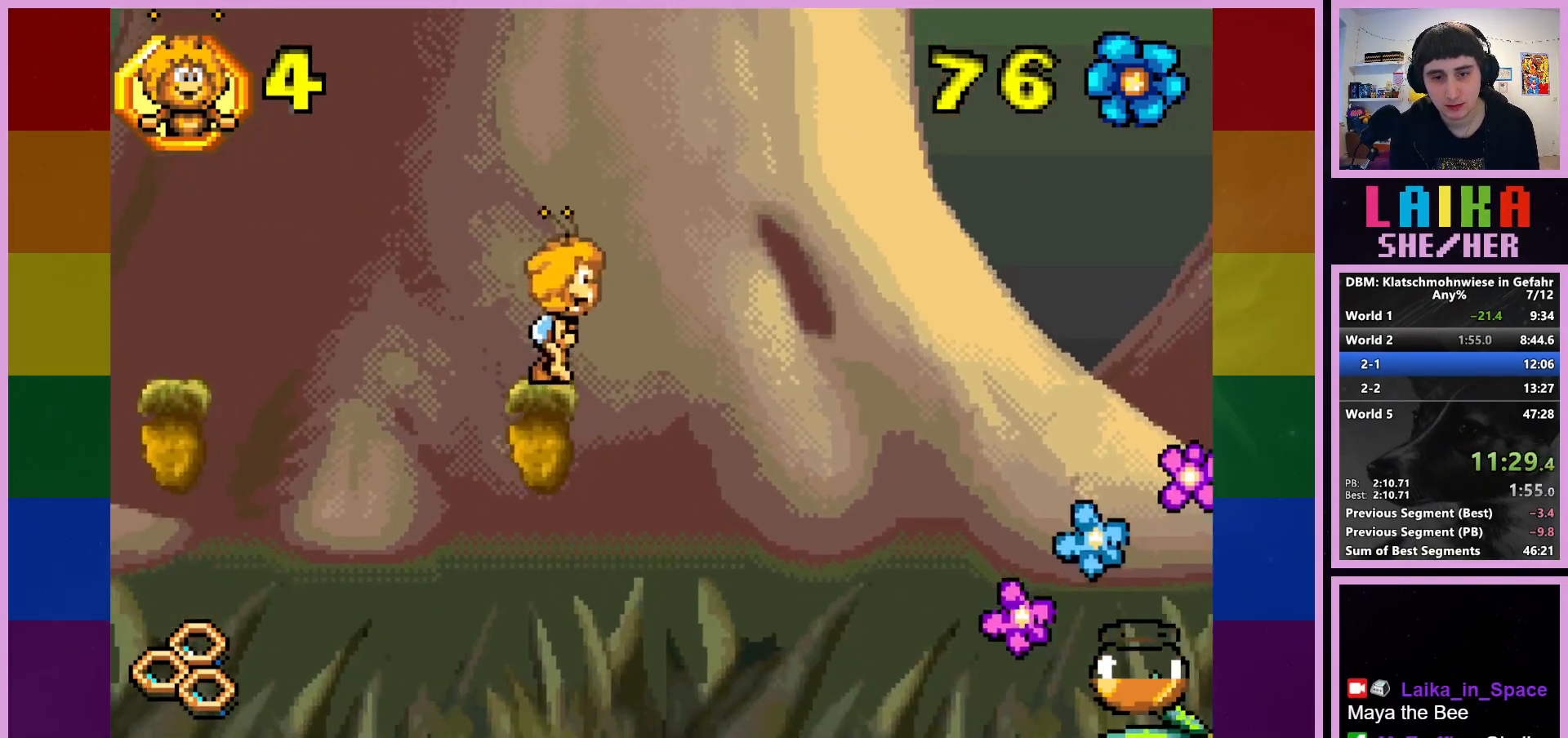
{"buttons": ["R2"], "left_stick": "right", "events": [[133, "CROSS", "up"]]}
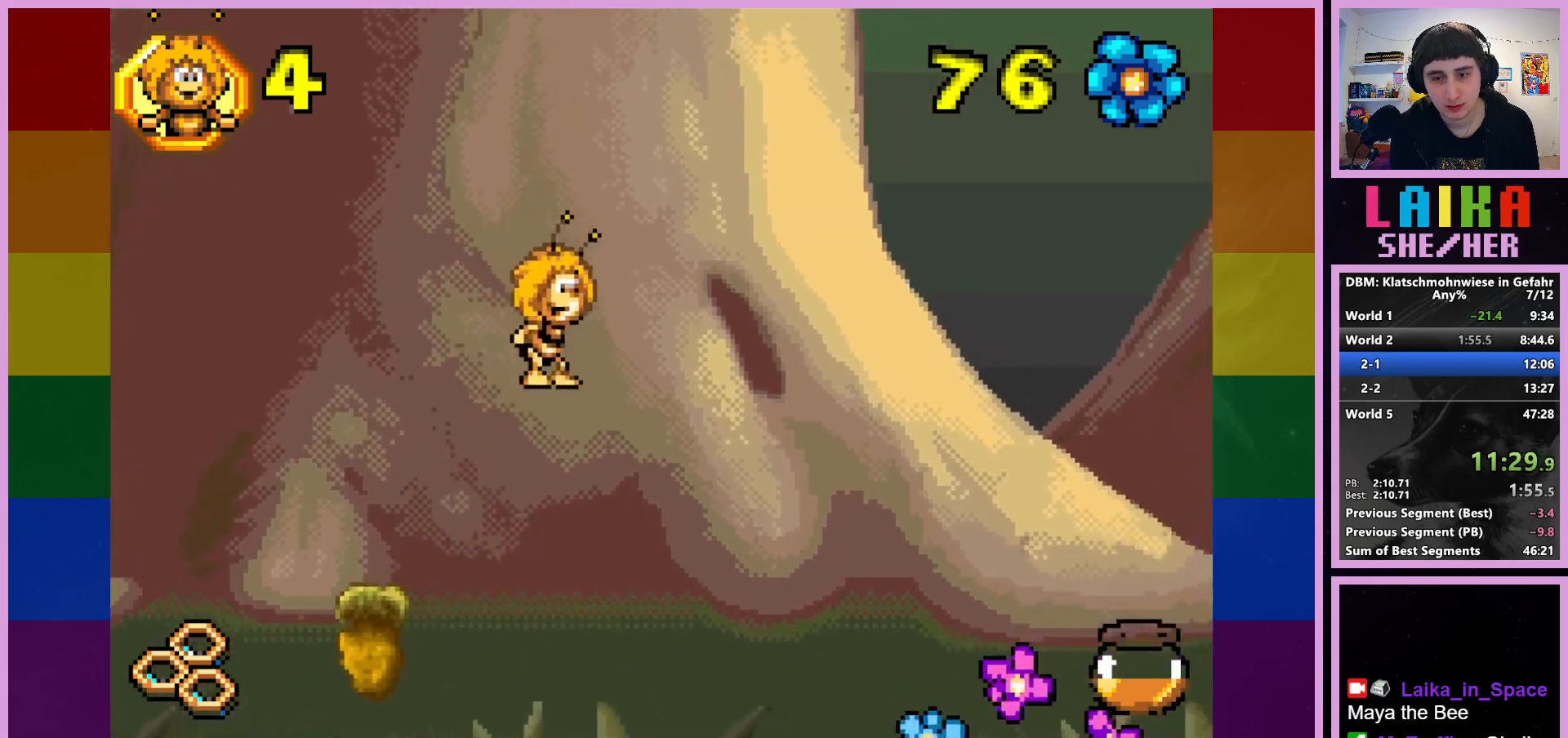
{"buttons": ["R2"], "left_stick": "right", "events": [[333, "CIRCLE", "down"], [450, "CIRCLE", "up"]]}
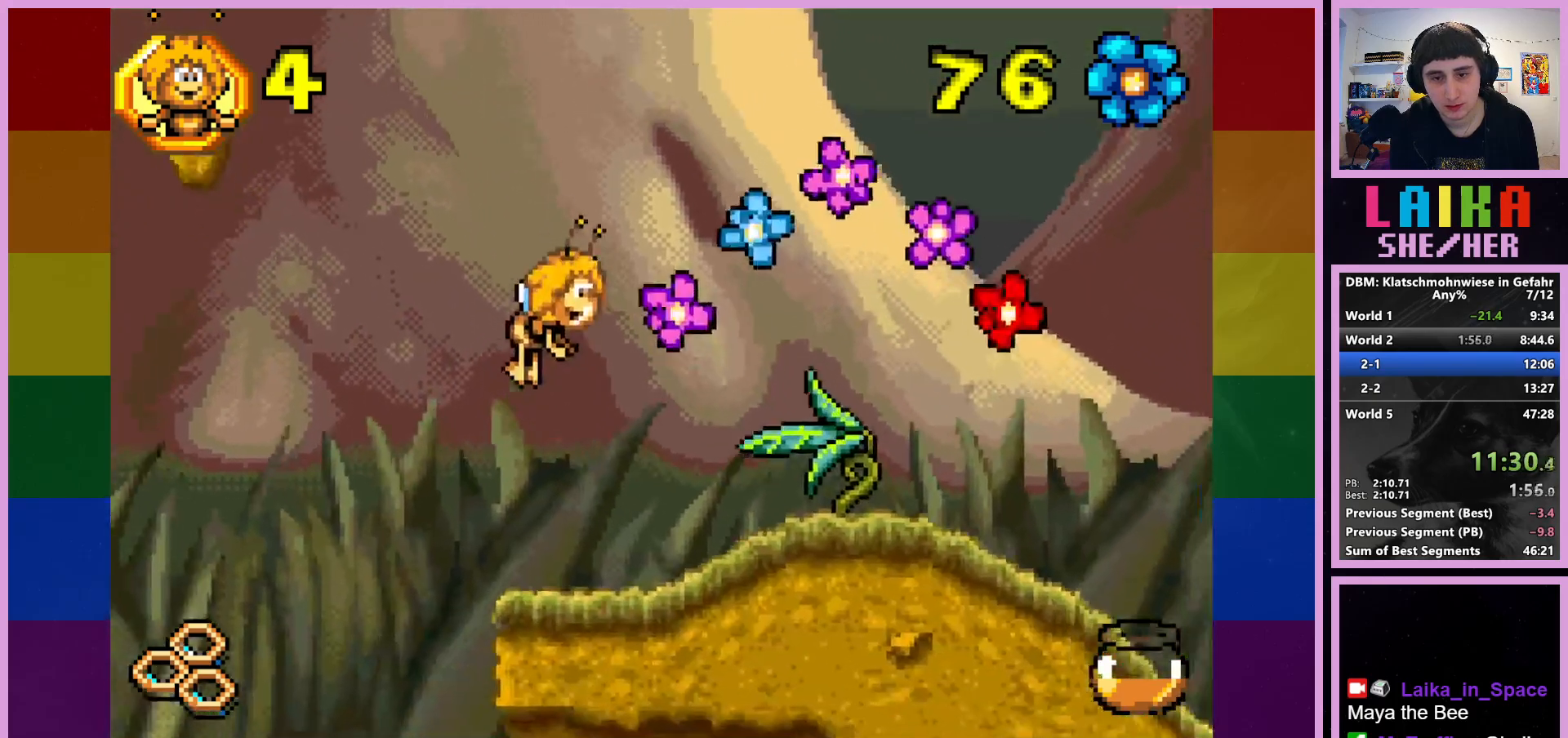
{"buttons": ["R2"], "left_stick": "right", "events": []}
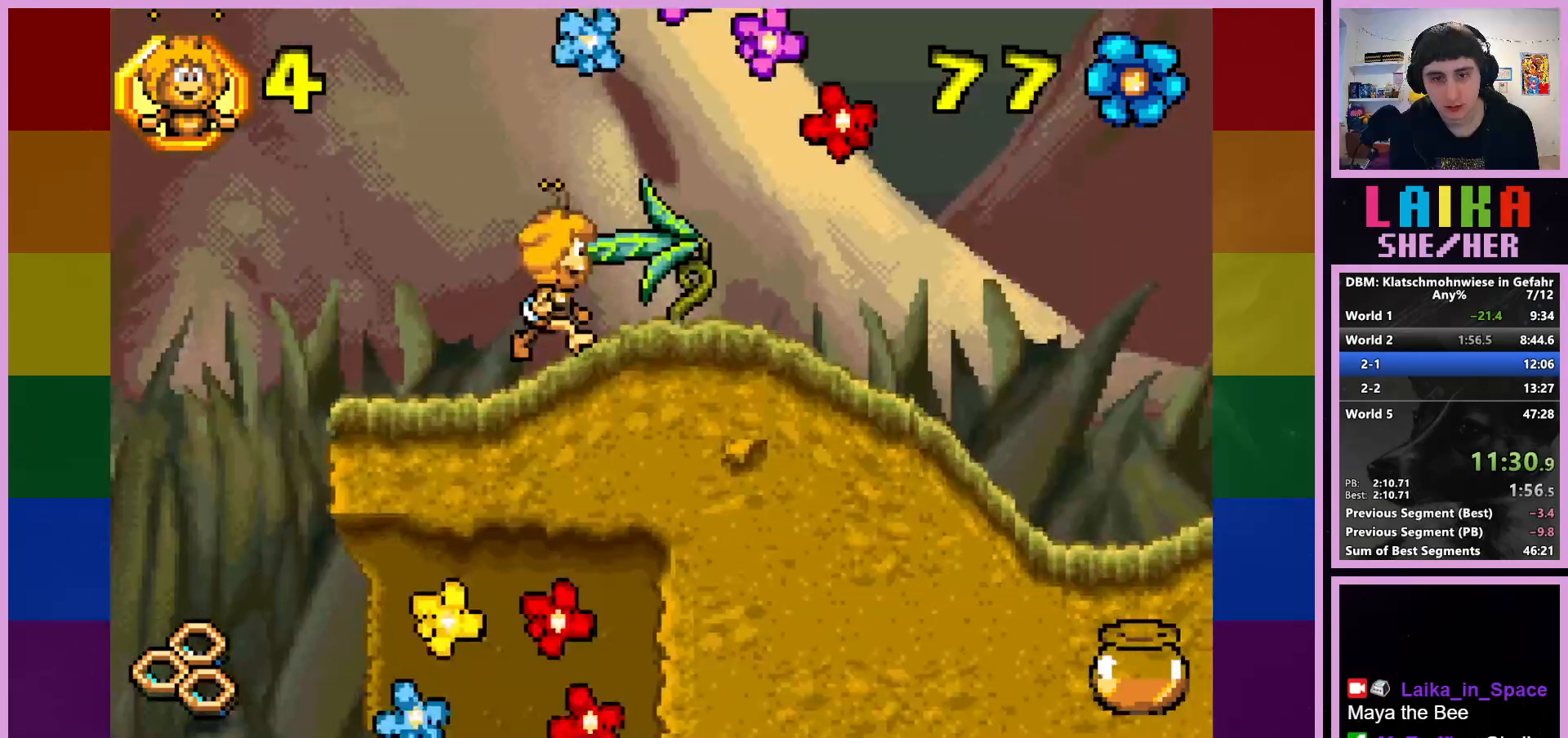
{"buttons": [], "left_stick": "right", "events": [[467, "R2", "up"]]}
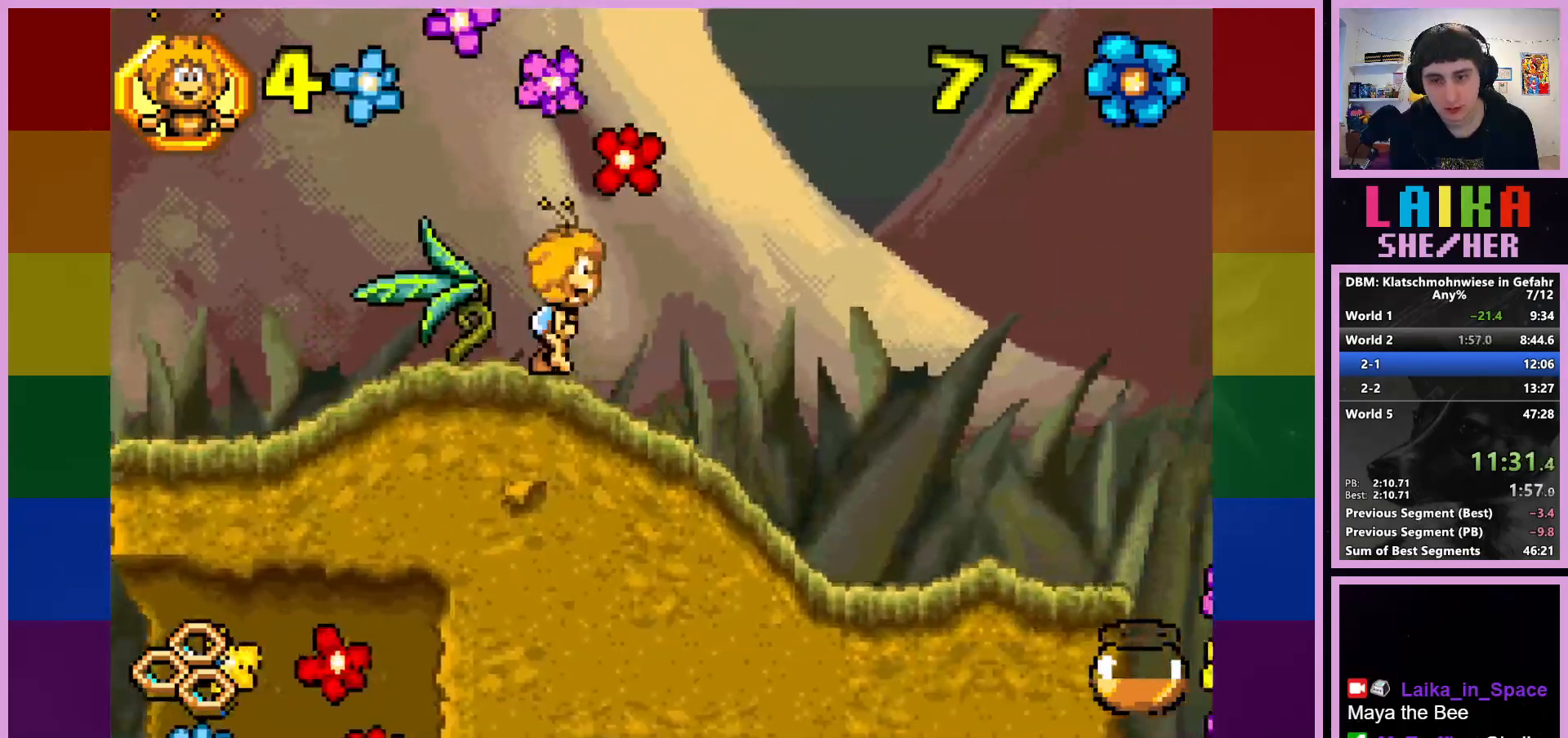
{"buttons": [], "left_stick": "right", "events": []}
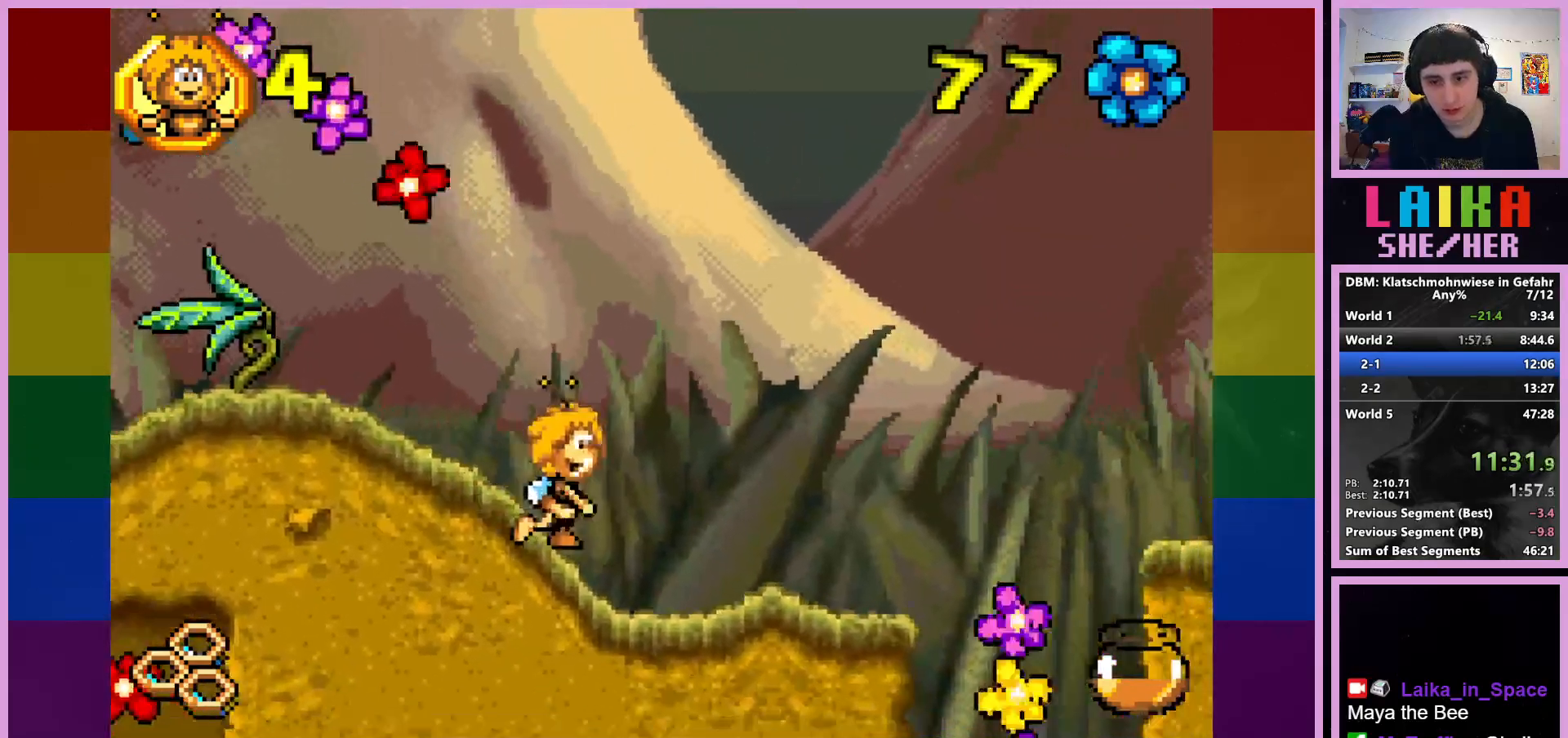
{"buttons": [], "left_stick": "right", "events": []}
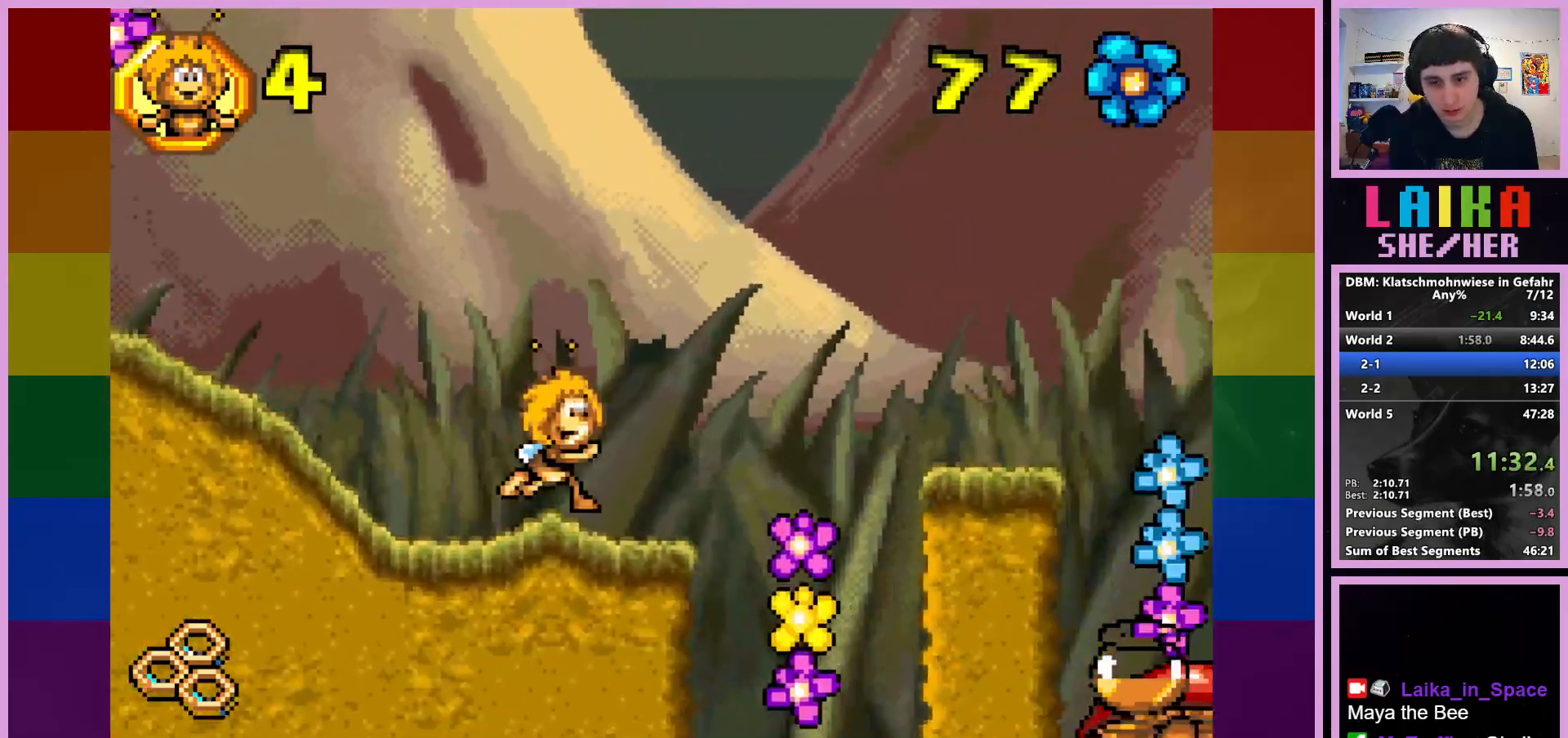
{"buttons": ["CROSS"], "left_stick": "right", "events": [[217, "CROSS", "down"]]}
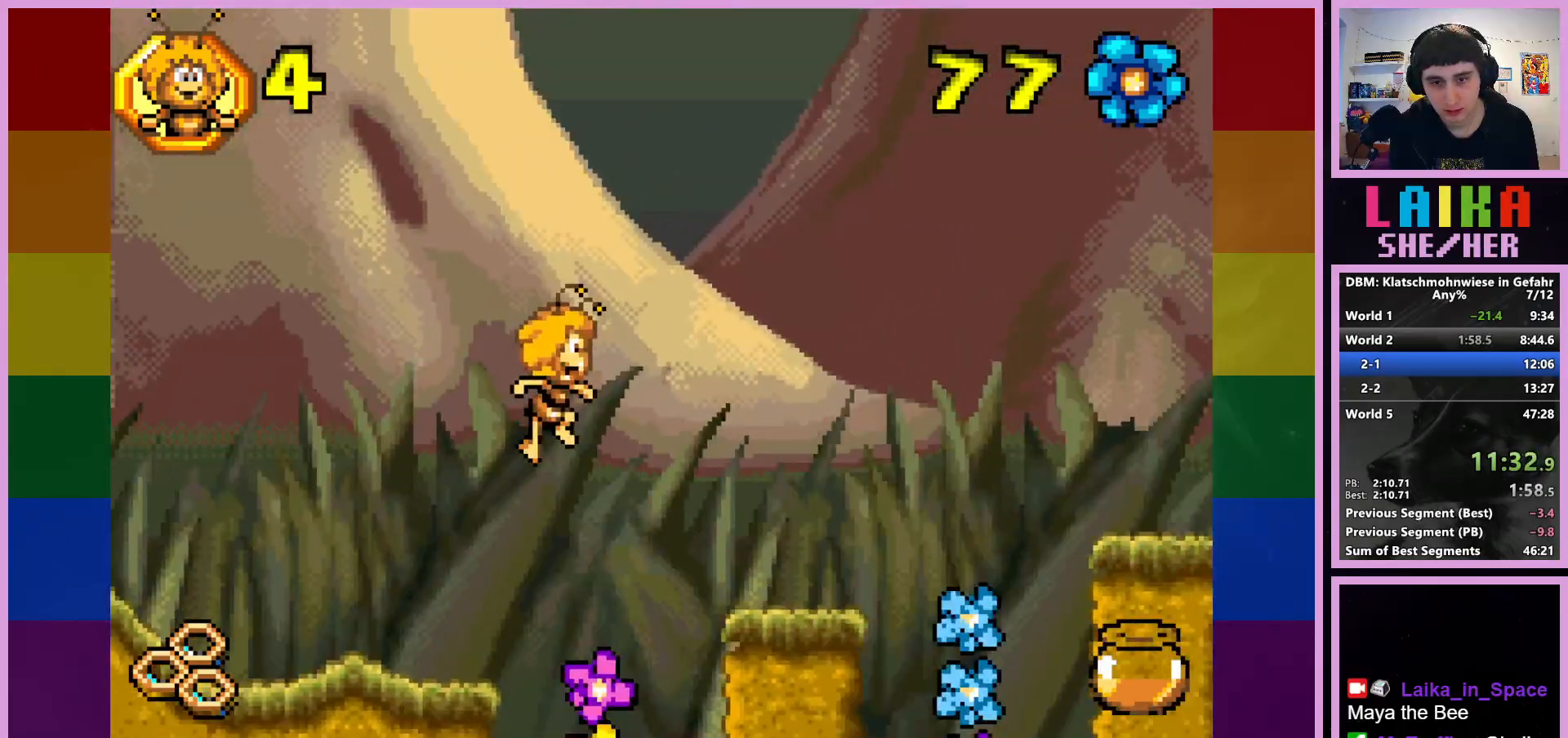
{"buttons": [], "left_stick": "right", "events": [[33, "CROSS", "up"]]}
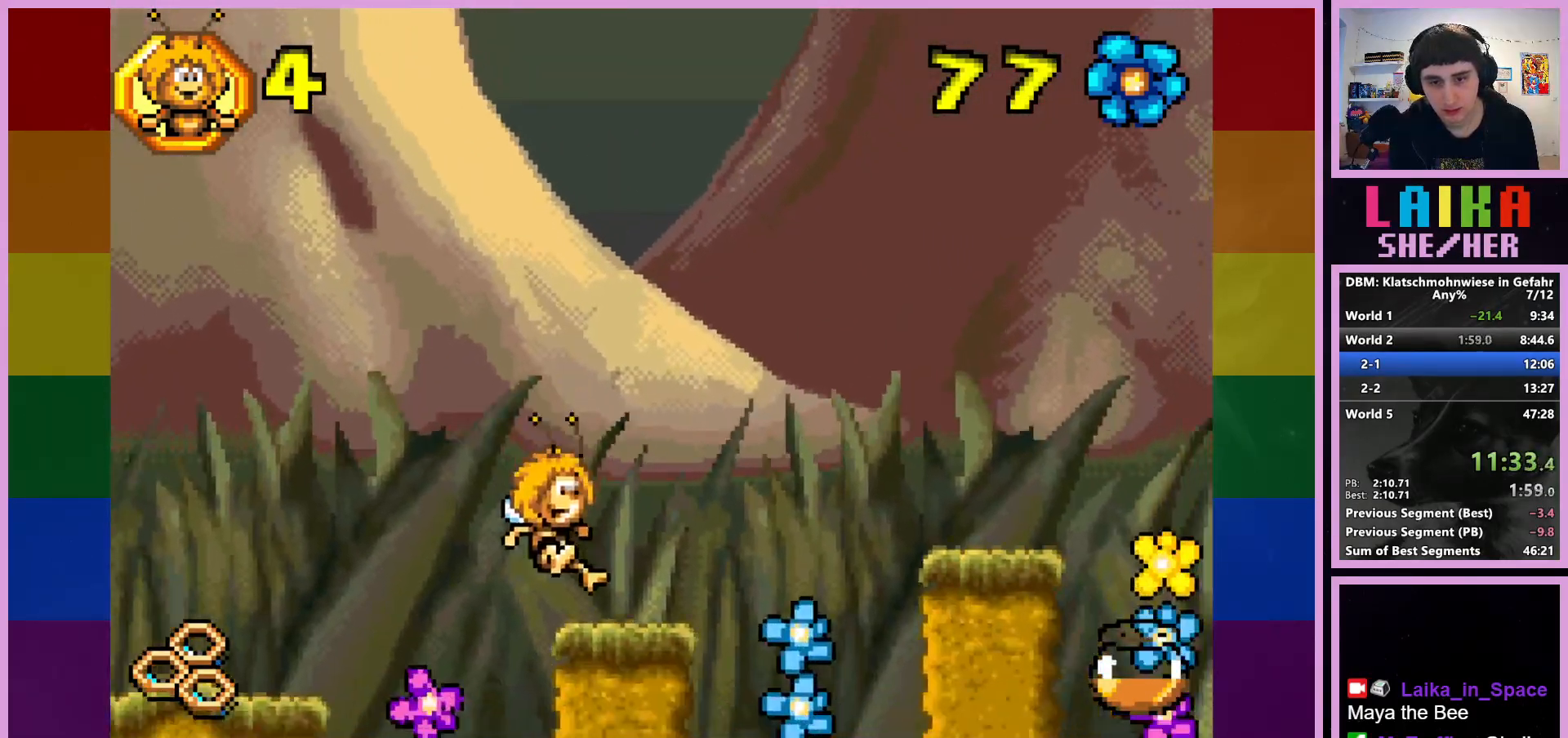
{"buttons": ["CROSS"], "left_stick": "right", "events": [[250, "CROSS", "down"]]}